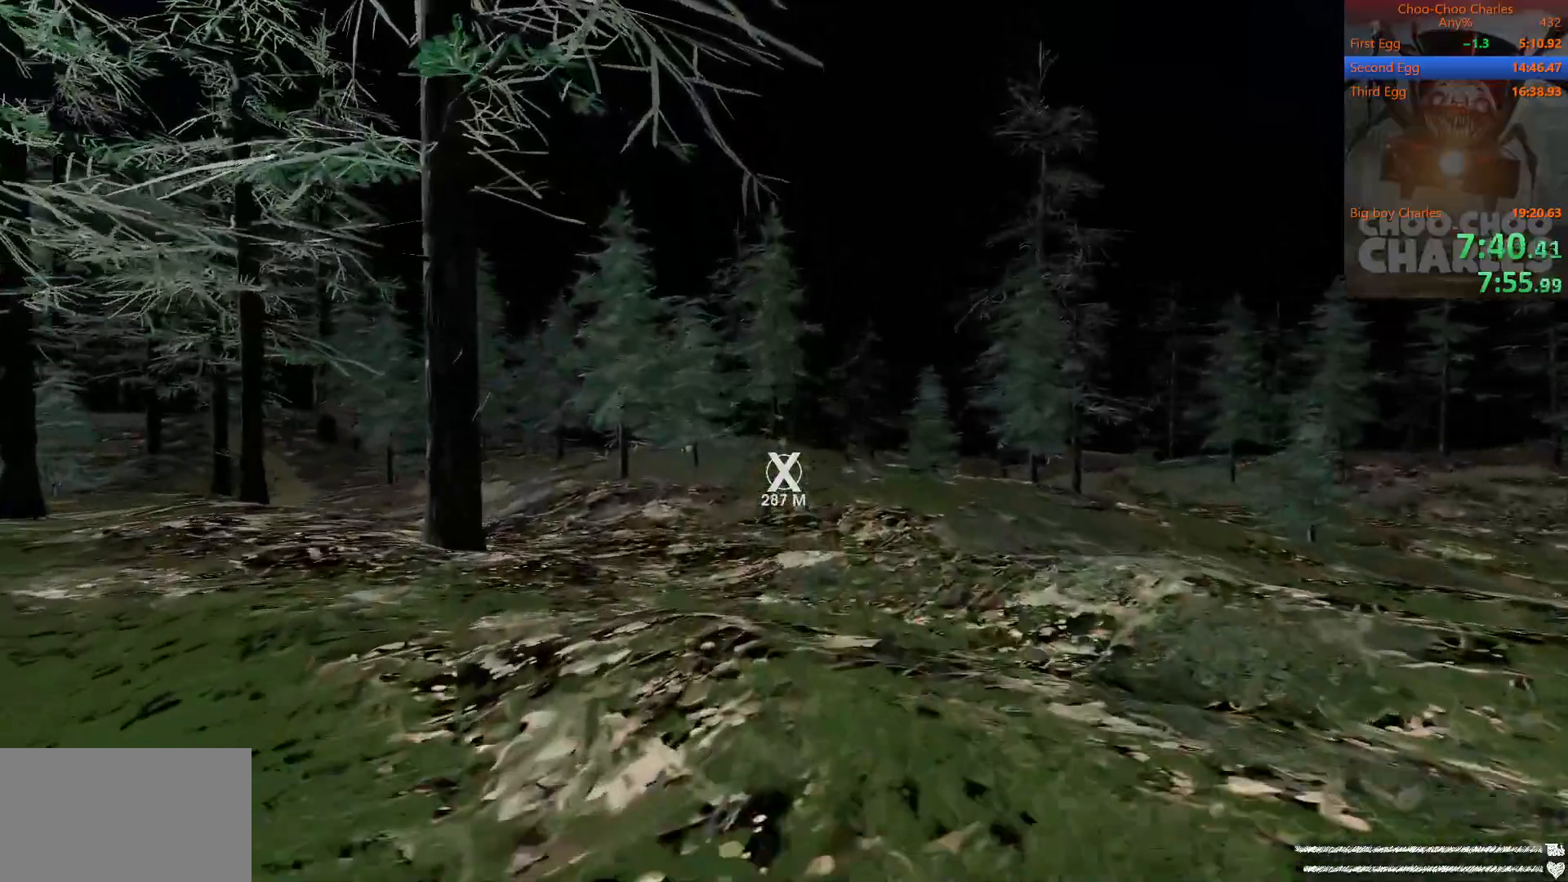
Gameplay with keyboard and mouse; each line is a JSON object with the keys and mouse buttons held at the frame after it. "events" lists presses ("down") and releases ("up") of "1", "2", "3", "4", "5", "a", "alt", "c", "caps_lock", "ctrl", "d", "e", "f", "g", "q", "r", "s", "shift", "space", "t", "tab", "v", "w", "x", "z", "mouse_left", "mouse_wheel" and "mouse_right" between this image and that frame as [ms after this image, input, new state], when the widget could be followed in between. "mouse_left", "mouse_wheel", "mouse_right" = the "left", "wheel", "right" buttons of the "mouse" list. No other keys are recorded. "wheel" means that the mouse wheel is clicked or scrolled. Not read: mouse_move.
{"keys": ["shift", "w"], "mouse": [], "events": []}
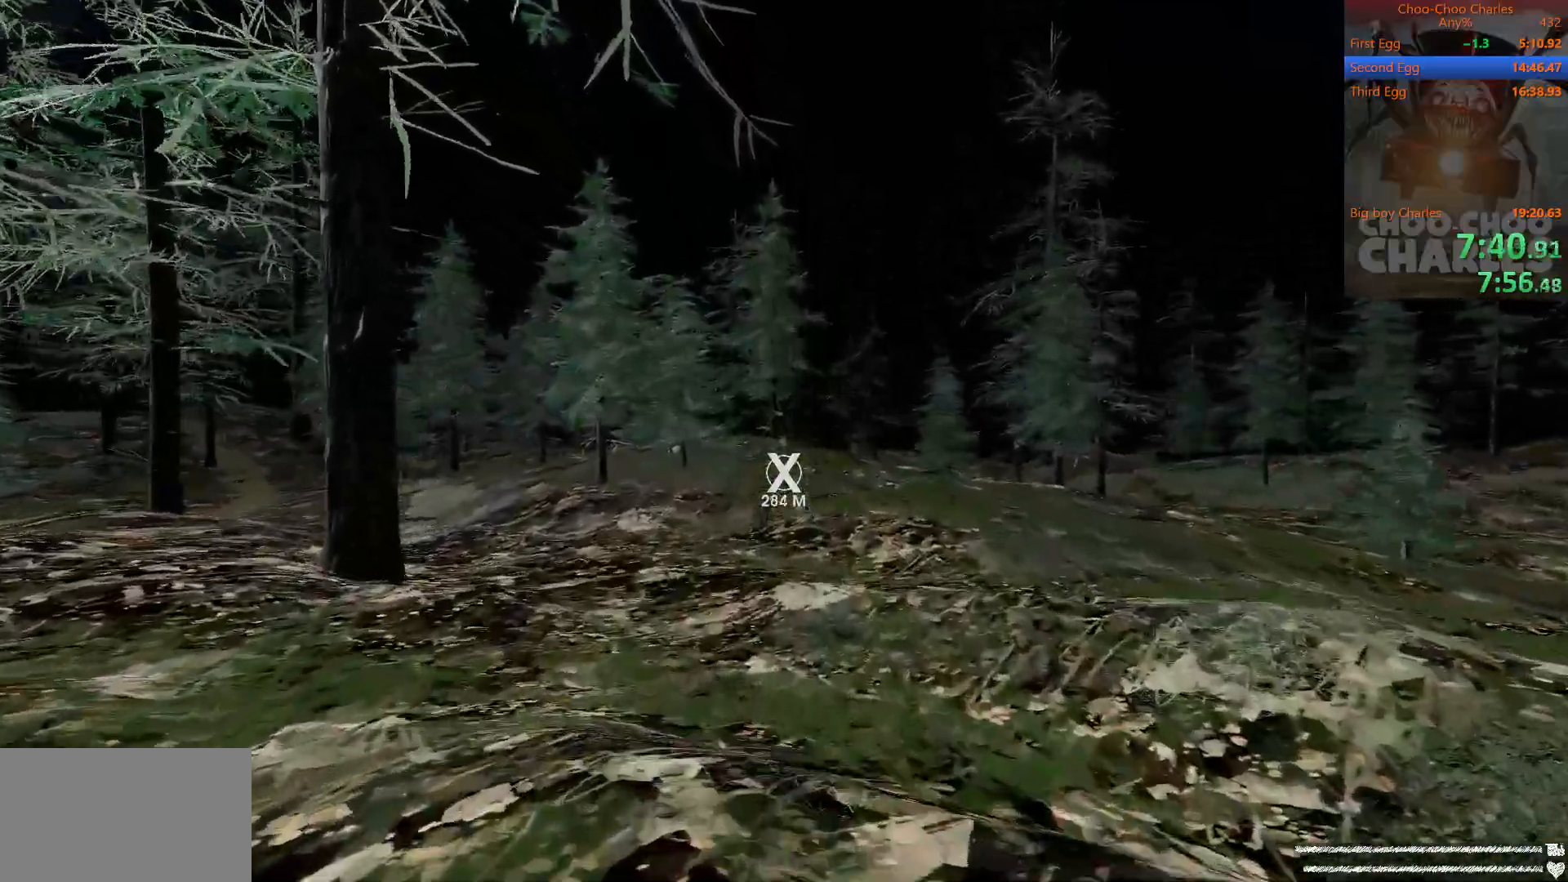
{"keys": ["shift", "w"], "mouse": [], "events": []}
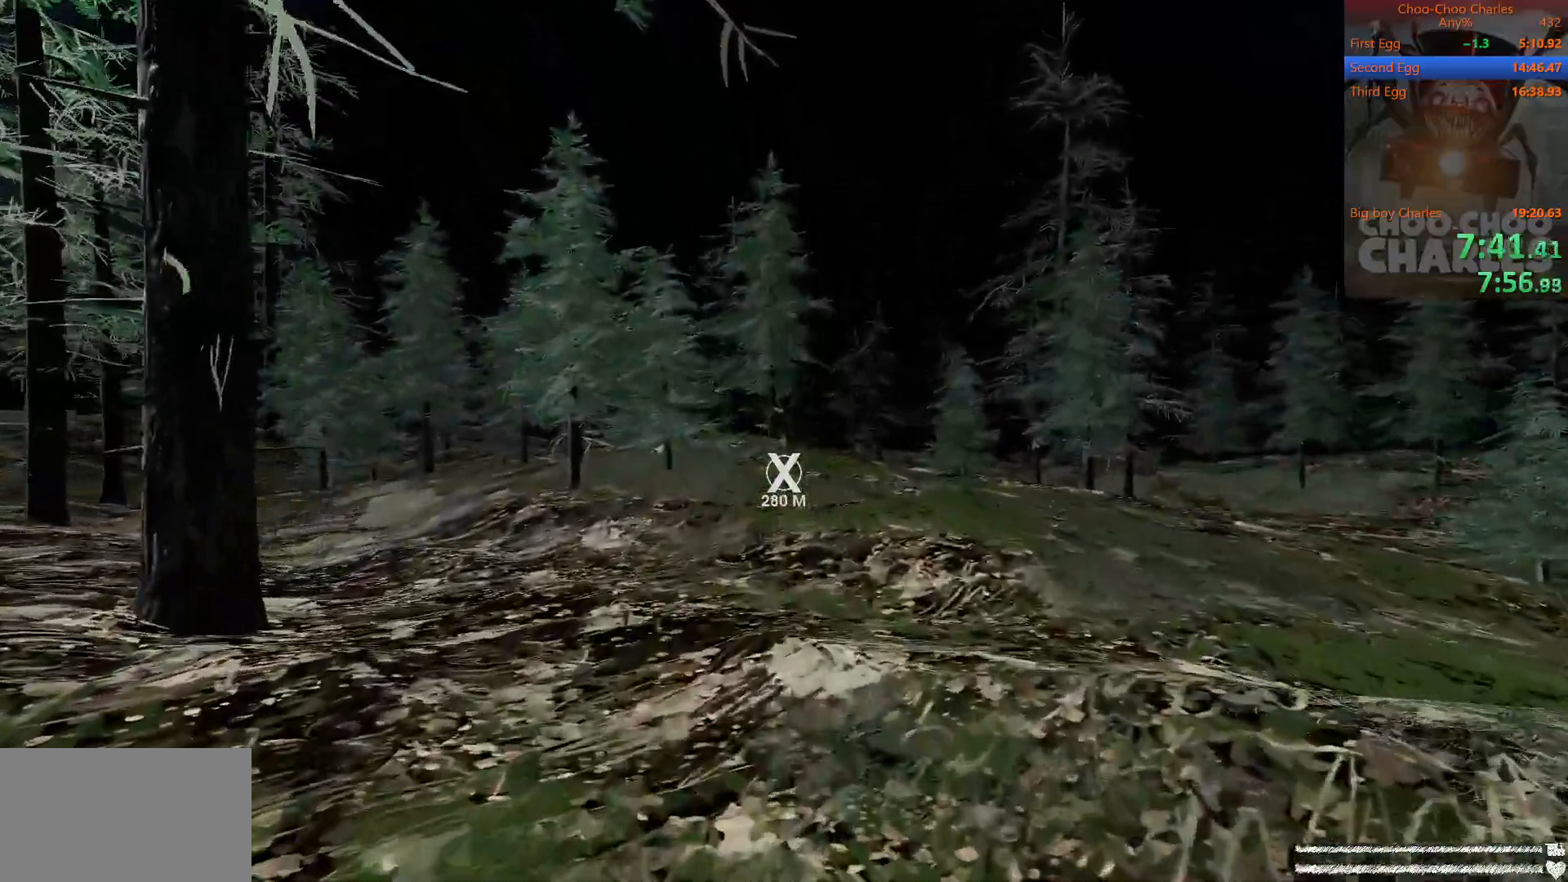
{"keys": ["shift", "w"], "mouse": [], "events": []}
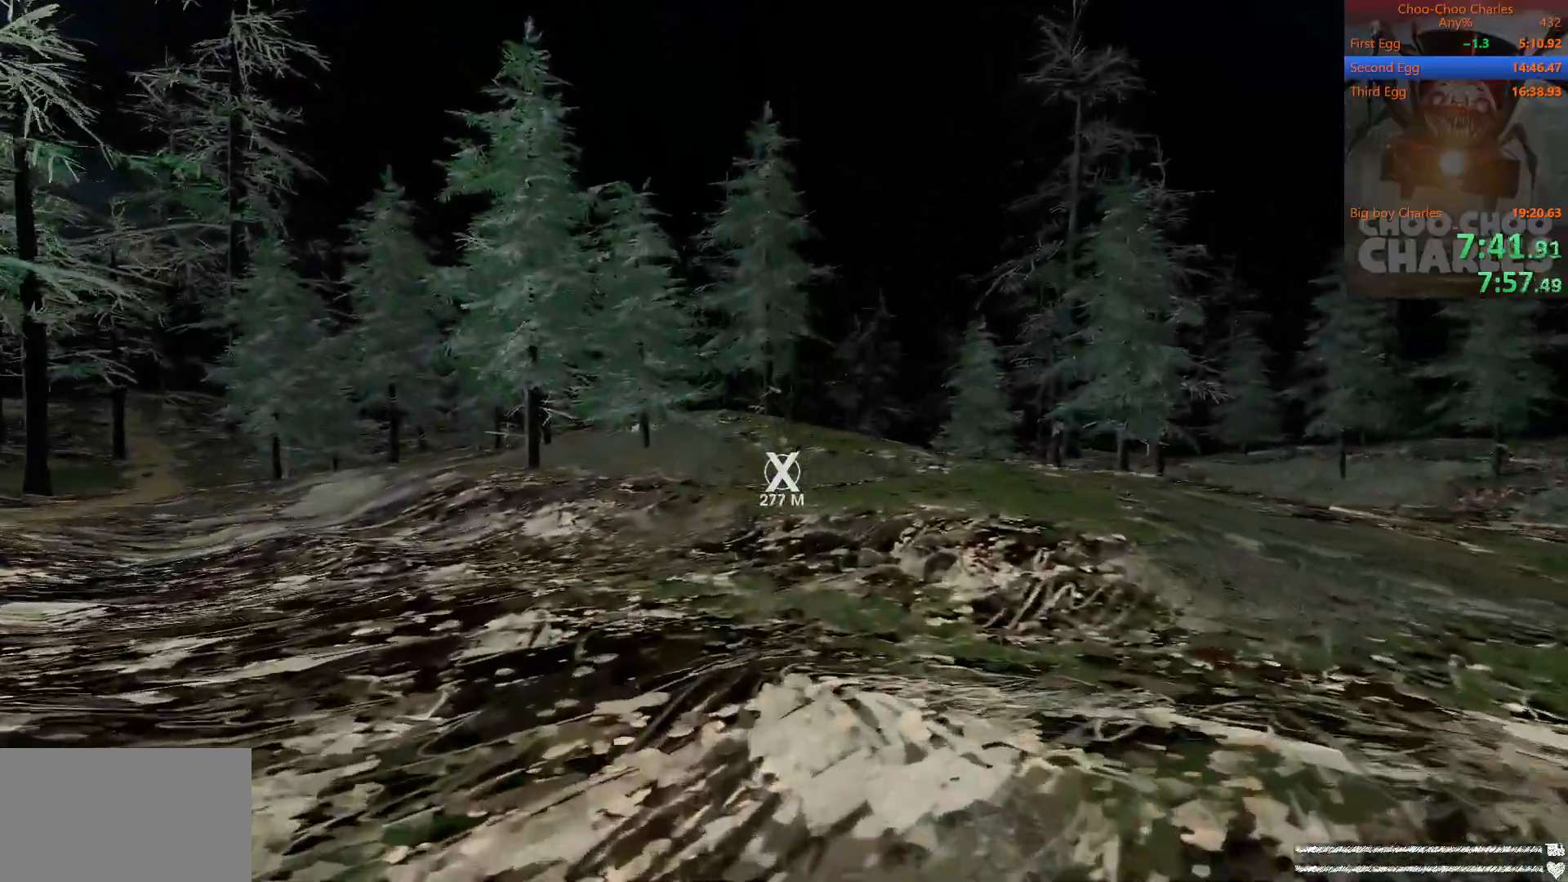
{"keys": ["shift", "w"], "mouse": [], "events": []}
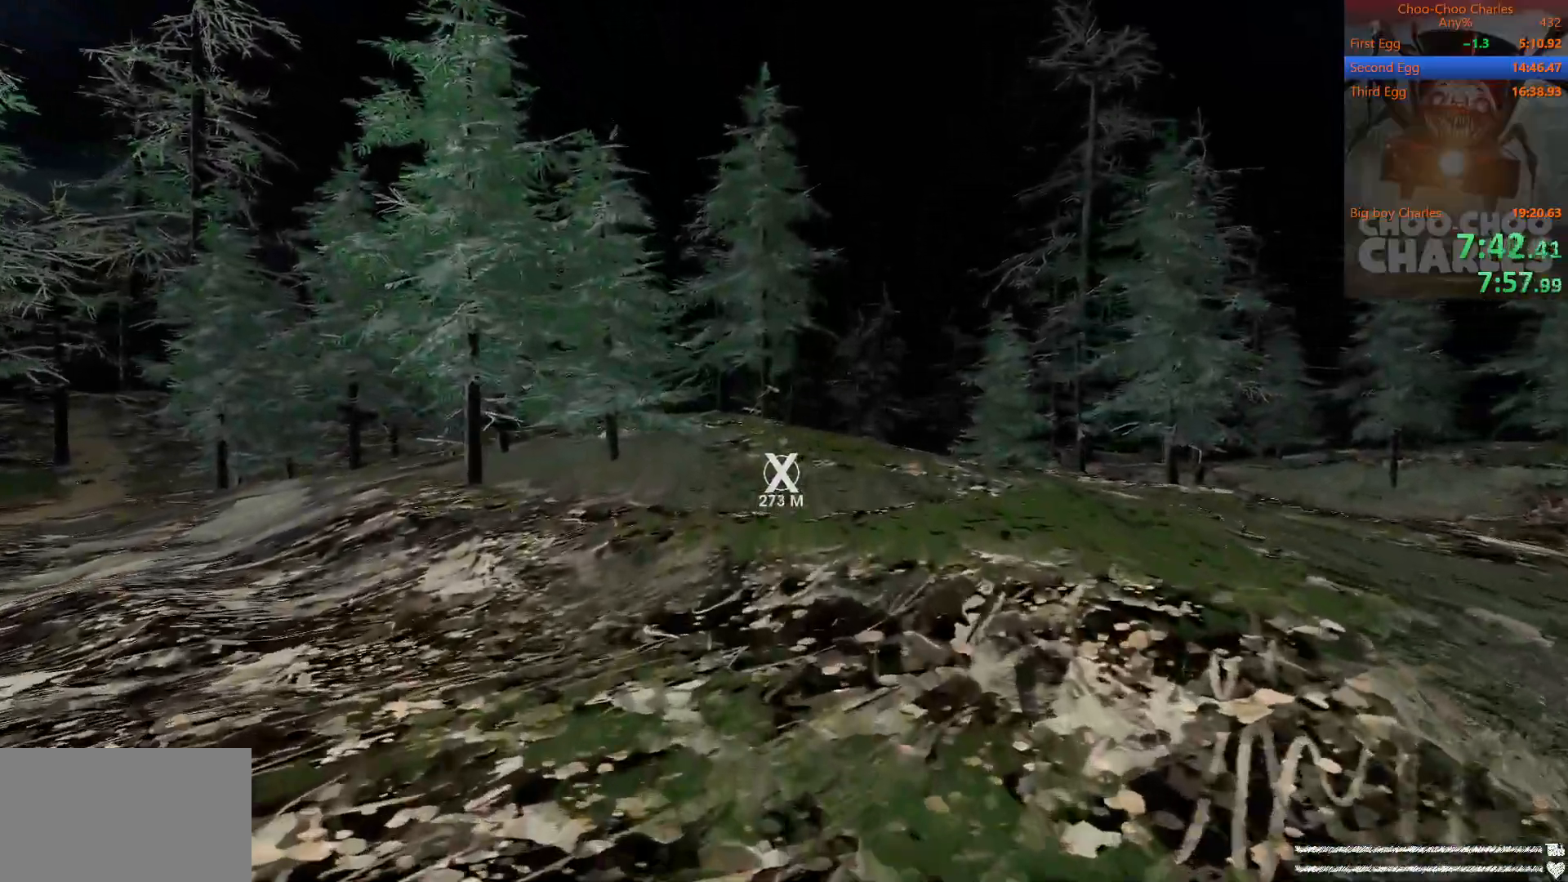
{"keys": ["shift", "w"], "mouse": [], "events": []}
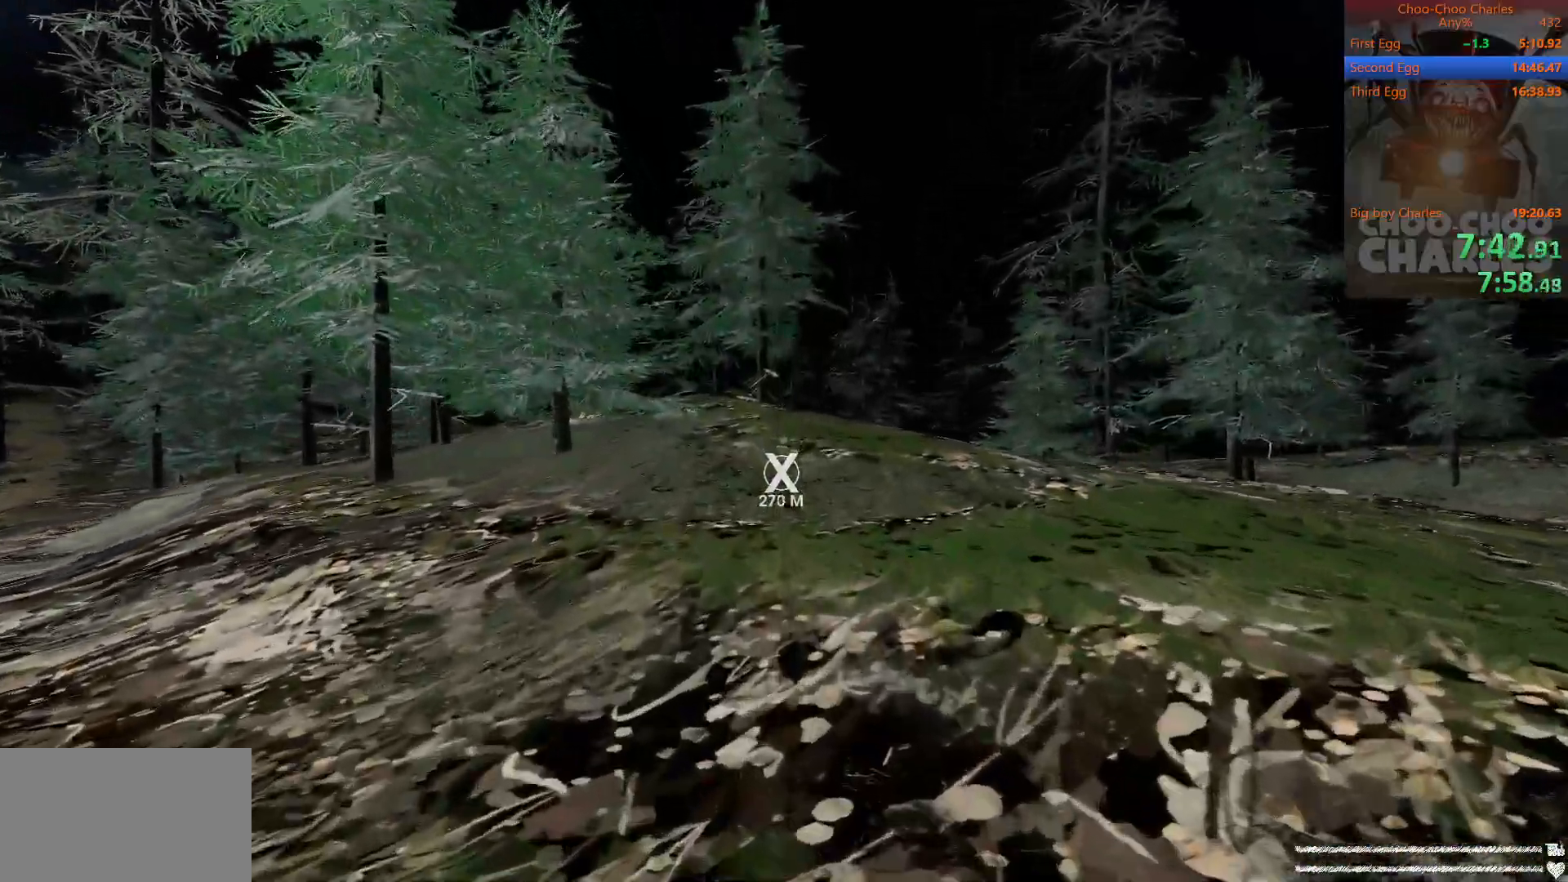
{"keys": ["shift", "w"], "mouse": [], "events": []}
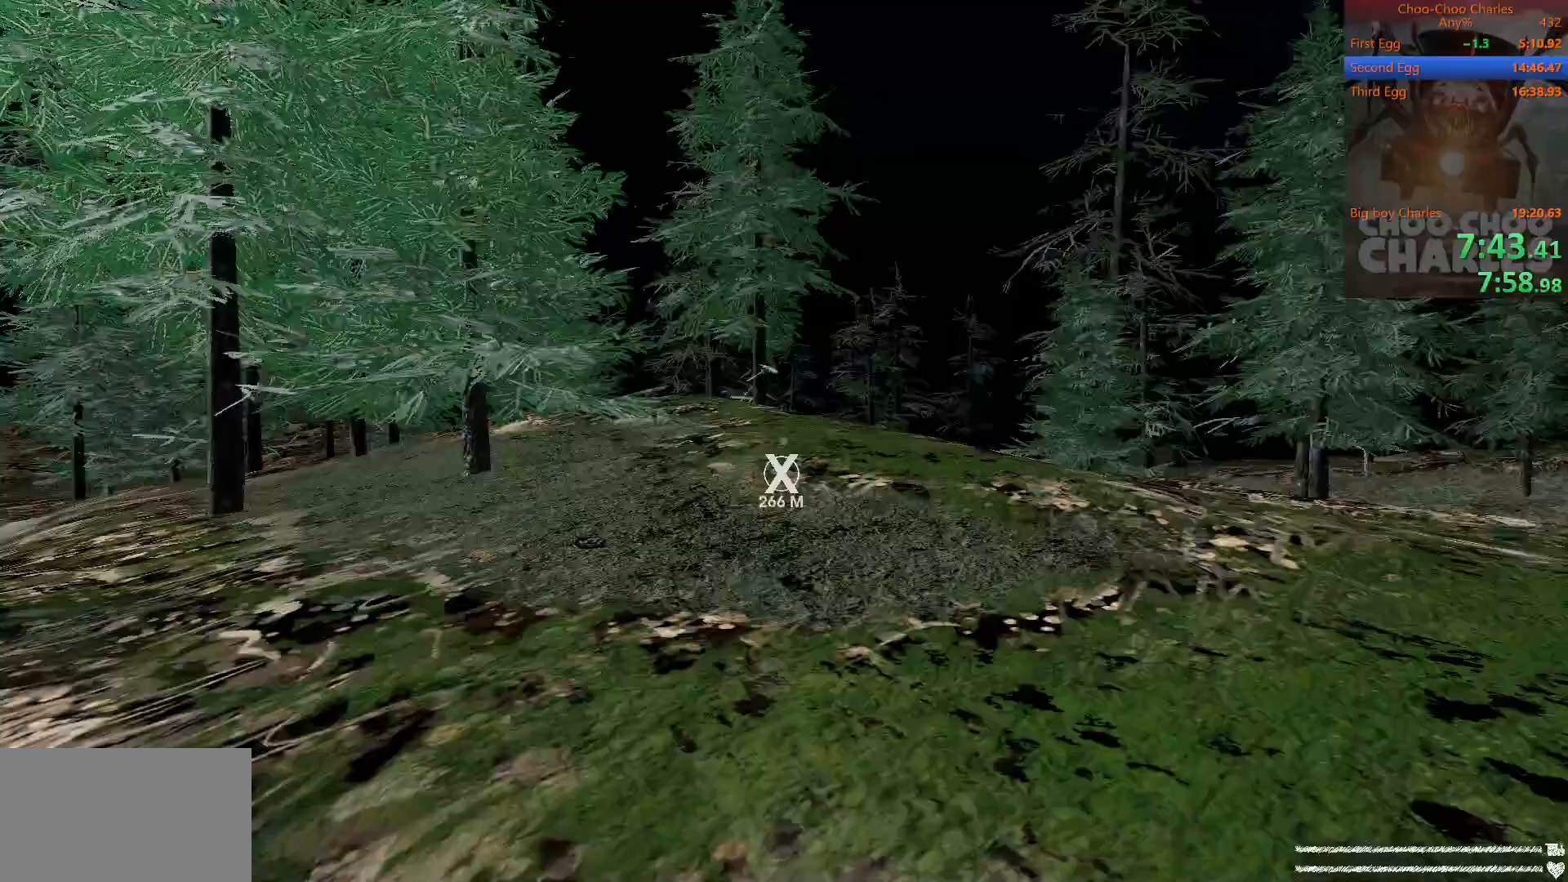
{"keys": ["shift", "w"], "mouse": [], "events": []}
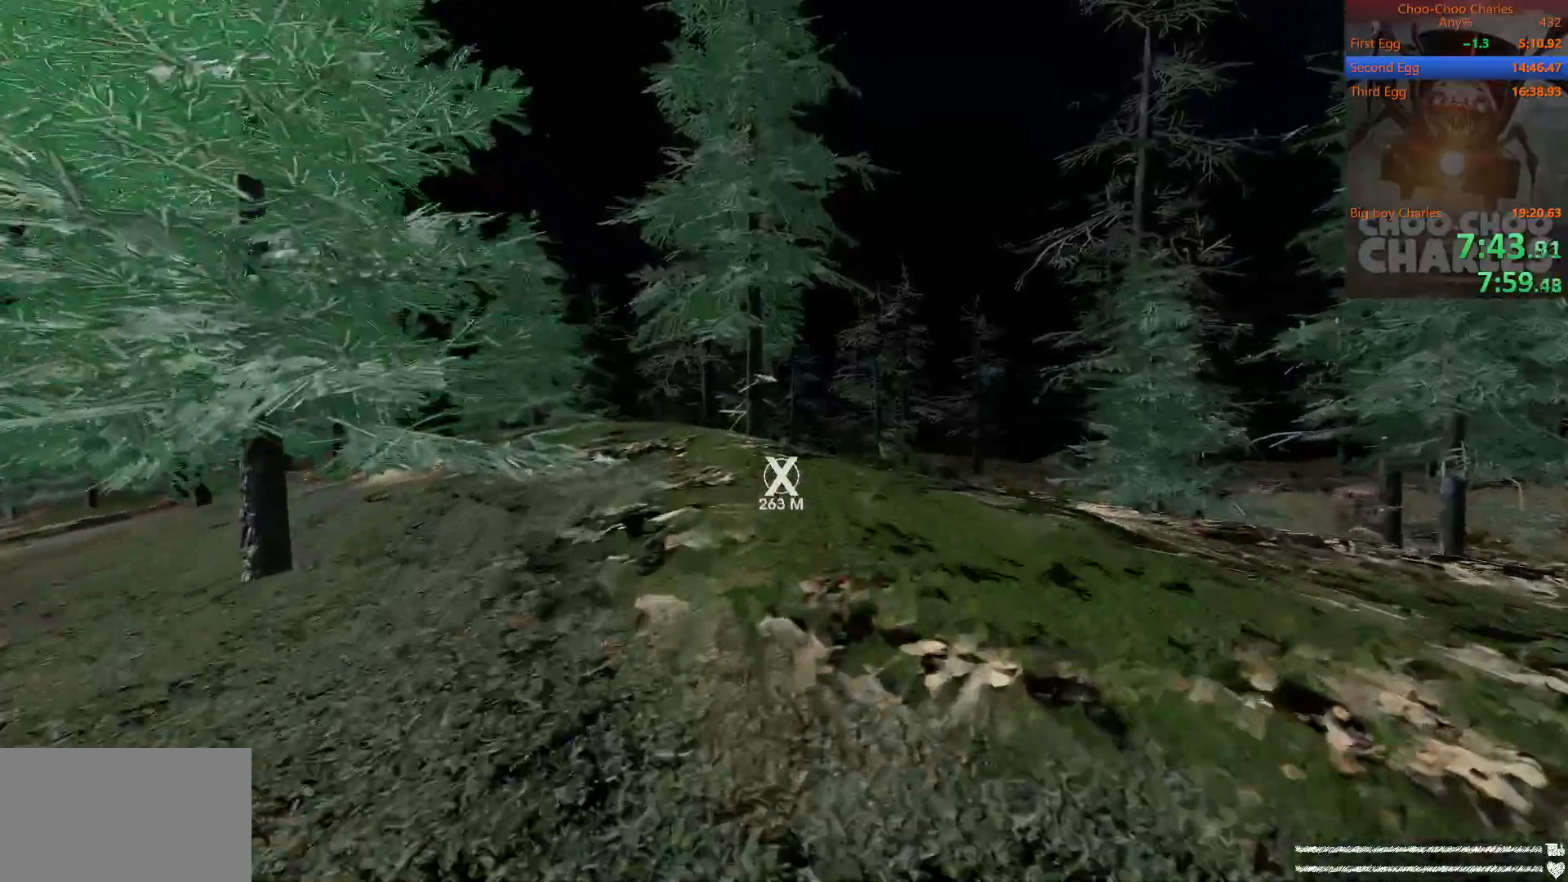
{"keys": ["shift", "w"], "mouse": [], "events": []}
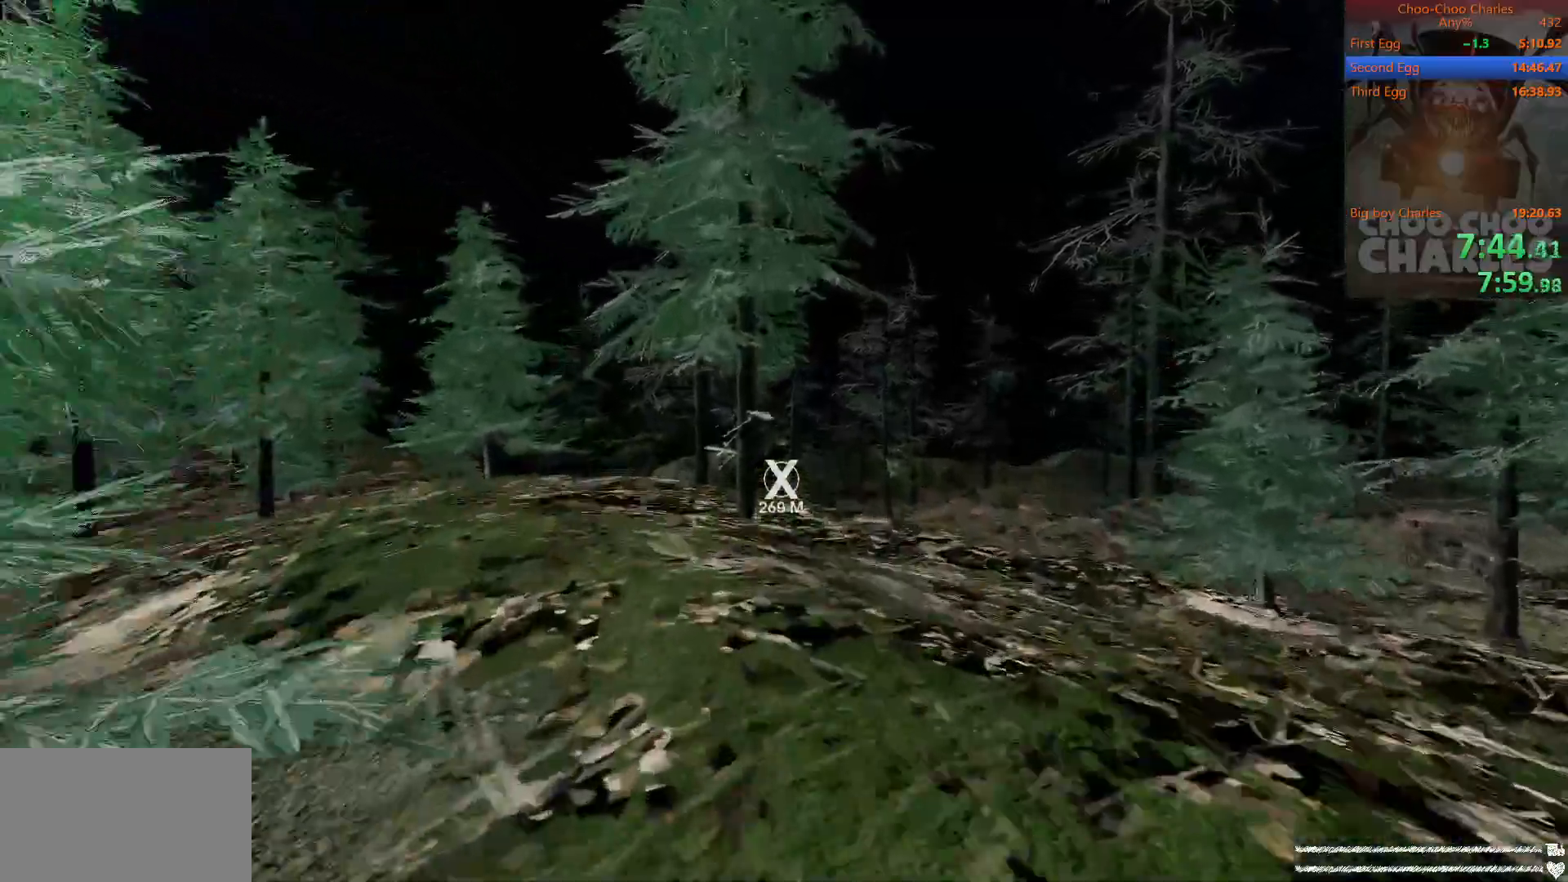
{"keys": ["shift", "w"], "mouse": [], "events": []}
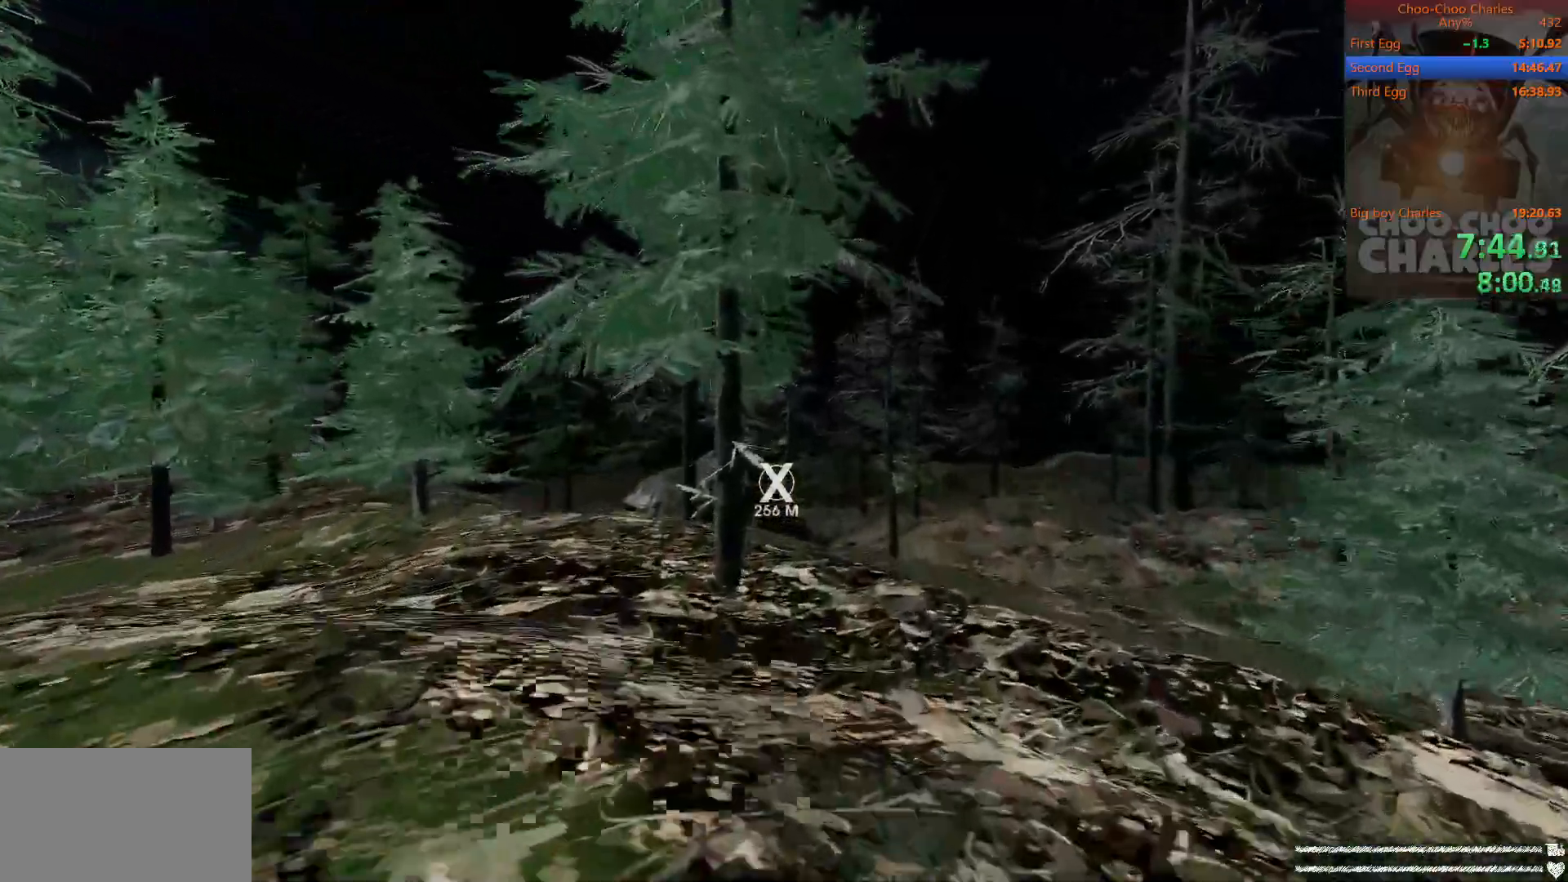
{"keys": ["shift", "w"], "mouse": ["left"], "events": [[500, "mouse_left", "down"]]}
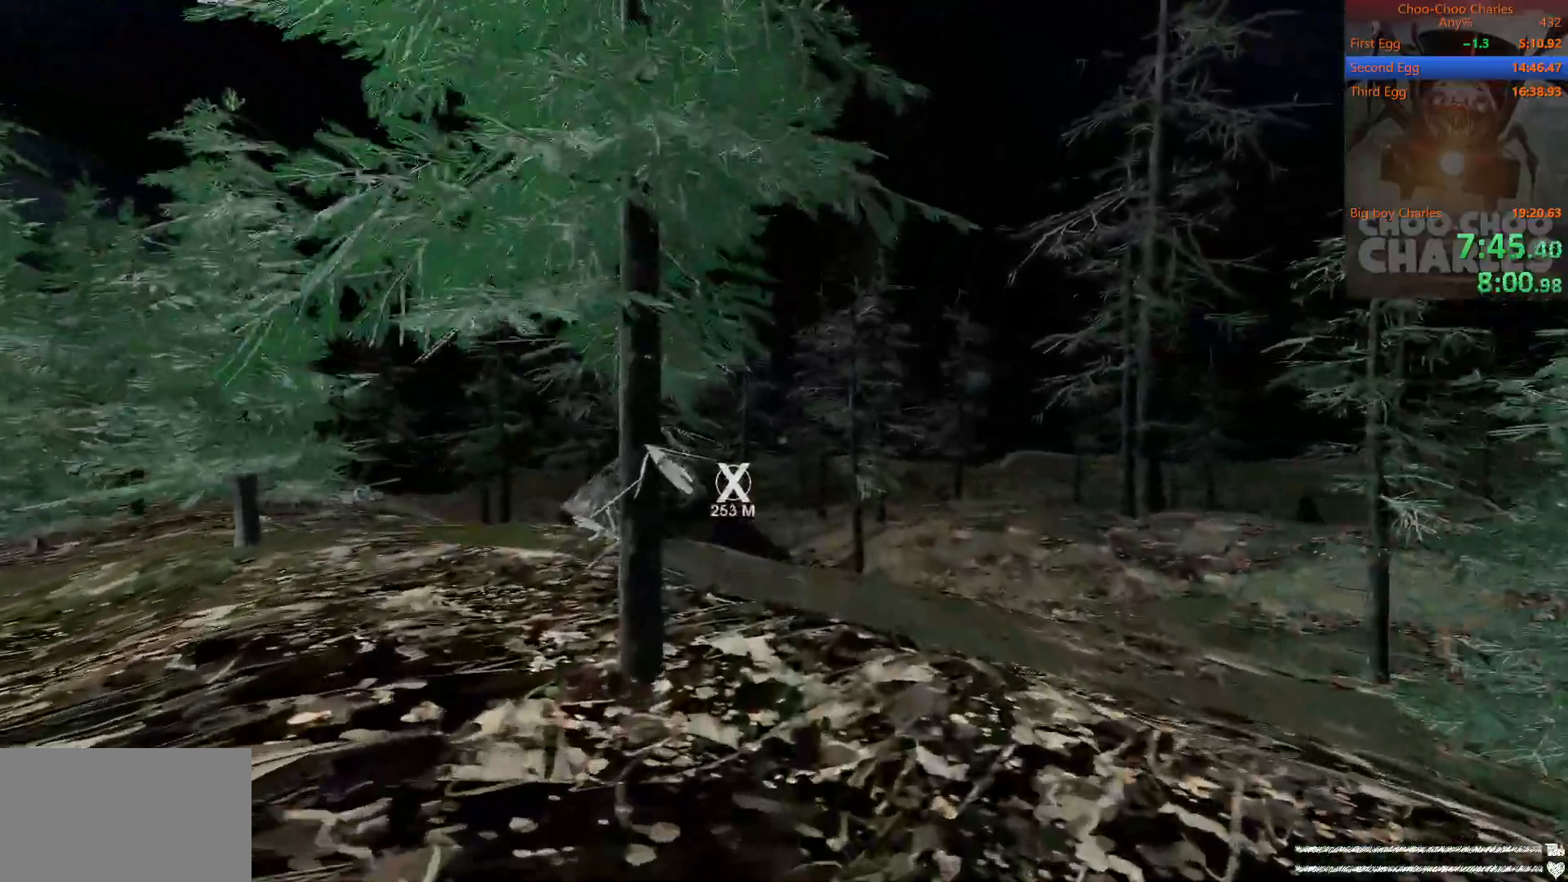
{"keys": ["shift", "w"], "mouse": ["right"], "events": [[62, "mouse_right", "down"], [104, "mouse_left", "up"], [146, "mouse_right", "up"], [208, "mouse_left", "down"], [292, "mouse_left", "up"], [292, "mouse_right", "down"], [333, "mouse_right", "up"], [396, "mouse_left", "down"], [438, "mouse_right", "down"], [479, "mouse_left", "up"]]}
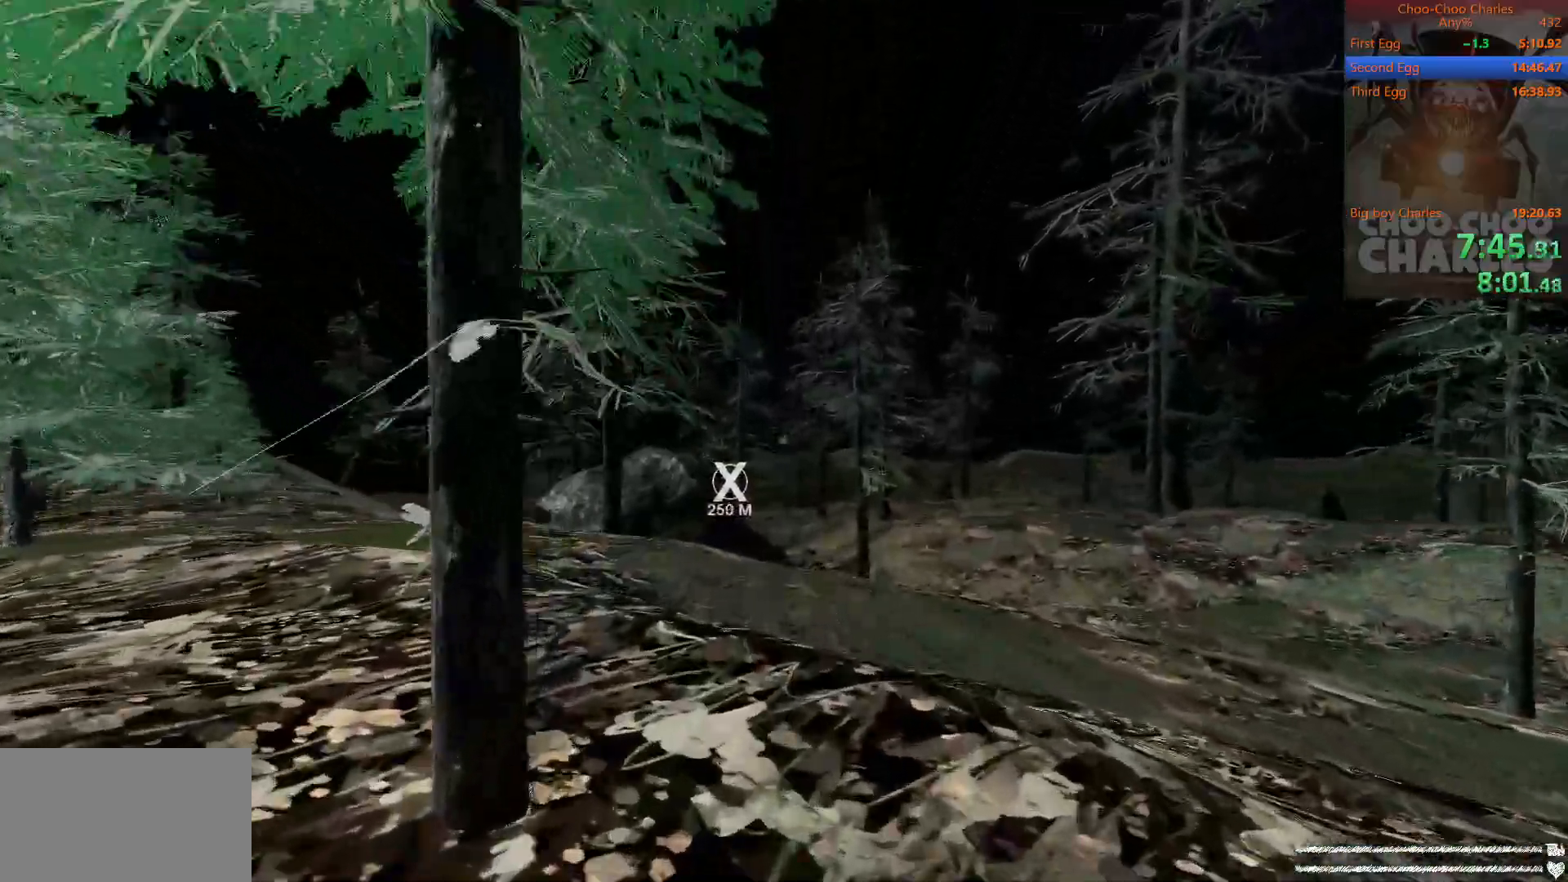
{"keys": ["shift", "w"], "mouse": [], "events": [[21, "mouse_right", "up"], [62, "mouse_left", "down"], [104, "mouse_right", "down"], [167, "mouse_left", "up"], [208, "mouse_right", "up"], [250, "mouse_left", "down"], [312, "mouse_right", "down"], [354, "mouse_left", "up"], [354, "mouse_right", "up"], [396, "mouse_left", "down"], [458, "mouse_right", "down"], [500, "mouse_left", "up"], [500, "mouse_right", "up"]]}
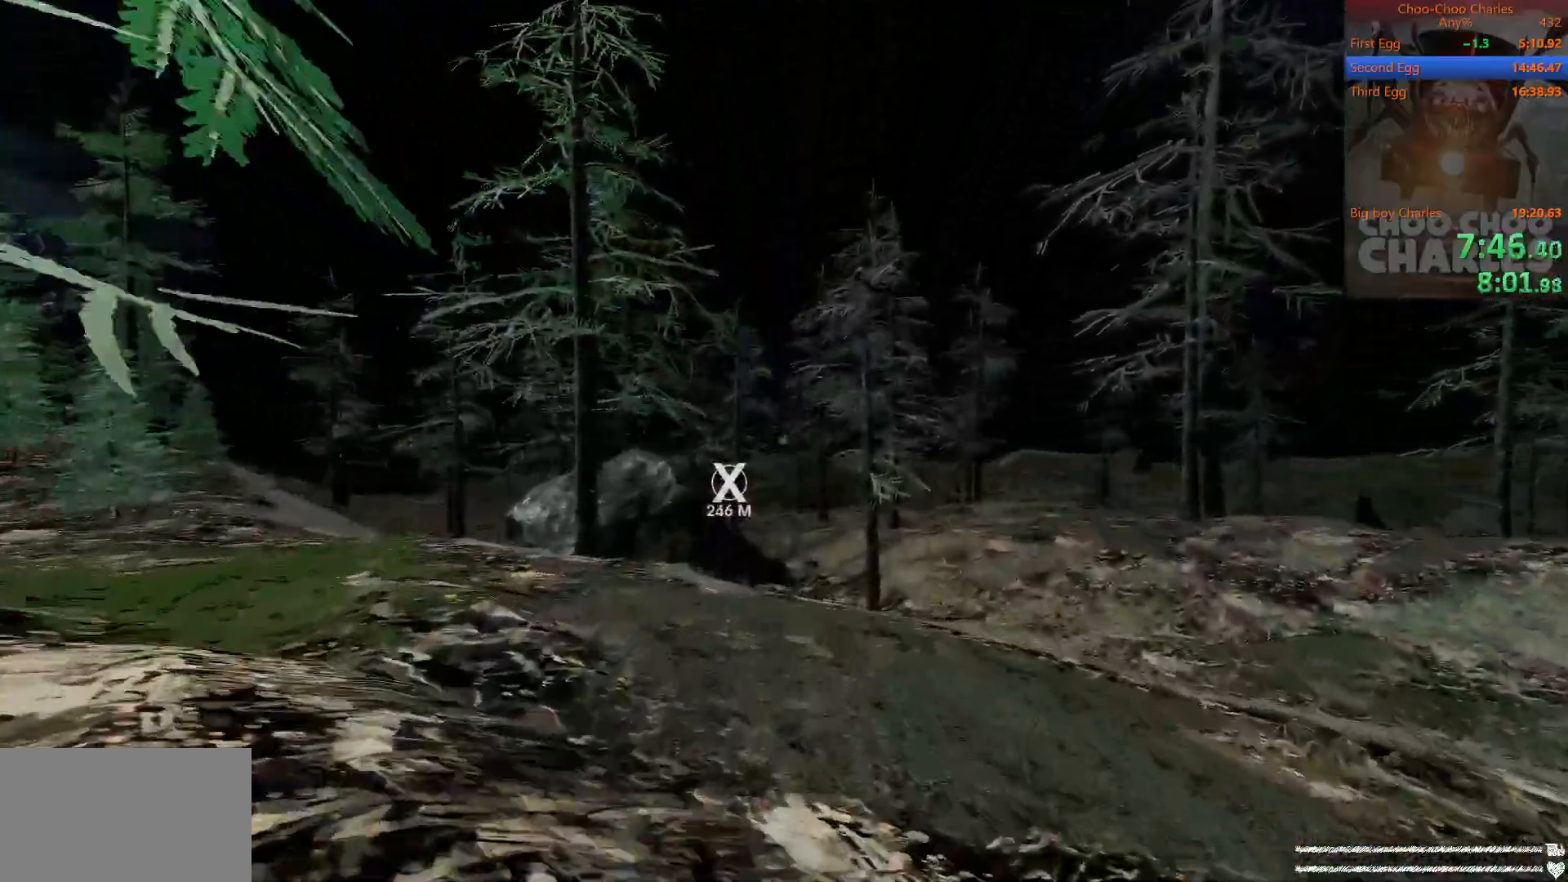
{"keys": ["shift", "w"], "mouse": ["left", "right"], "events": [[83, "mouse_left", "down"], [83, "mouse_right", "down"], [146, "mouse_left", "up"], [146, "mouse_right", "up"], [229, "mouse_left", "down"], [229, "mouse_right", "down"], [271, "mouse_left", "up"], [312, "mouse_right", "up"], [375, "mouse_left", "down"], [375, "mouse_right", "down"], [417, "mouse_left", "up"], [458, "mouse_right", "up"], [500, "mouse_left", "down"], [500, "mouse_right", "down"]]}
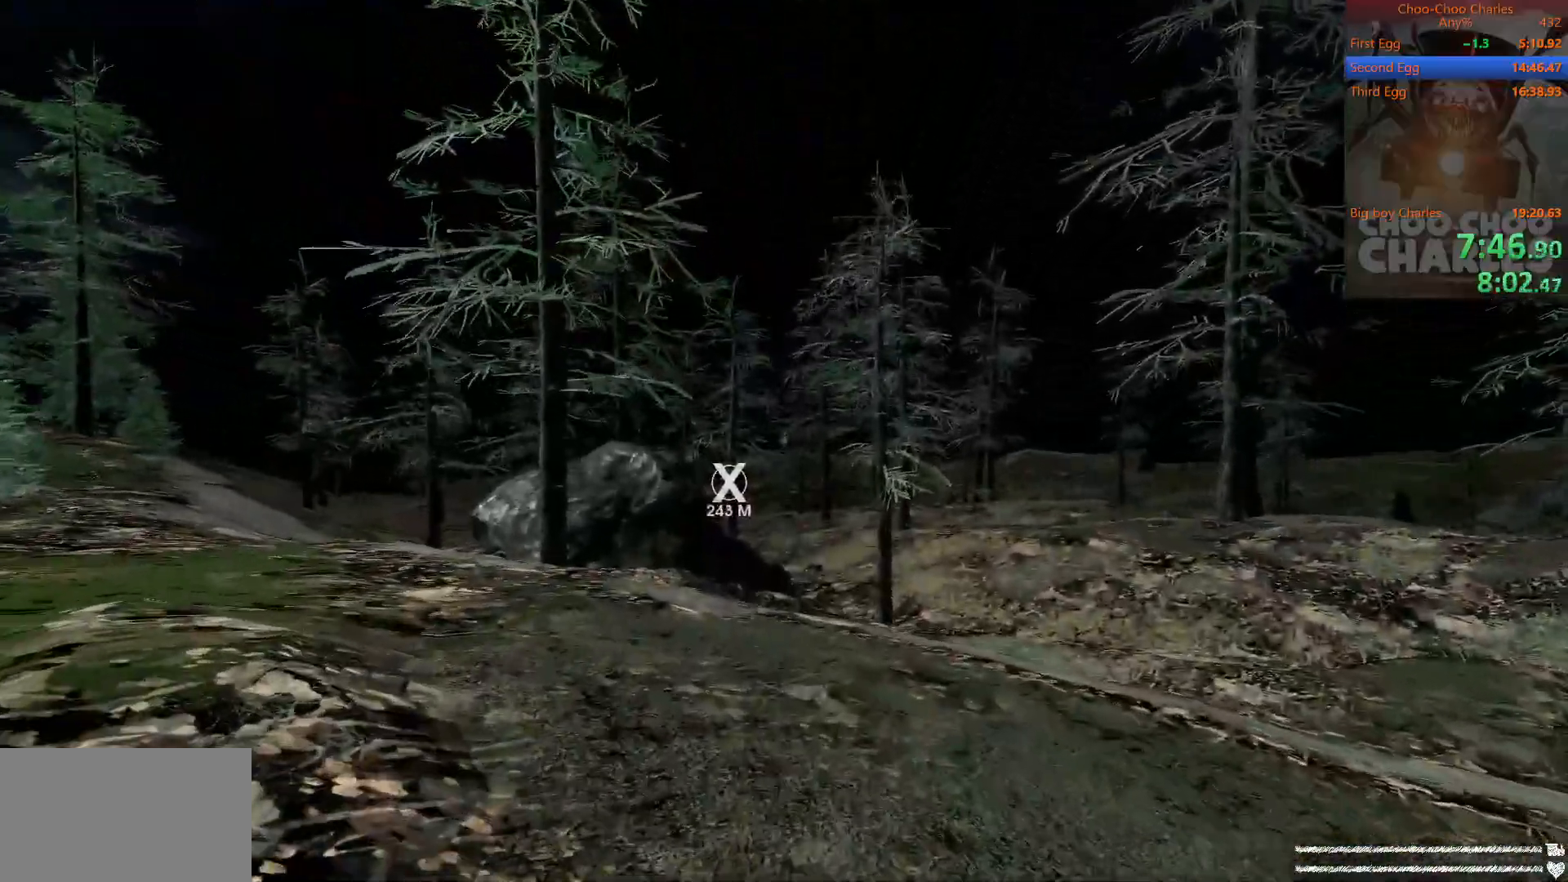
{"keys": ["shift", "w"], "mouse": ["left", "right"], "events": [[42, "mouse_left", "up"], [146, "mouse_left", "down"], [250, "mouse_left", "up"], [250, "mouse_right", "up"], [292, "mouse_left", "down"], [292, "mouse_right", "down"], [333, "mouse_left", "up"], [375, "mouse_right", "up"], [417, "mouse_left", "down"], [417, "mouse_right", "down"]]}
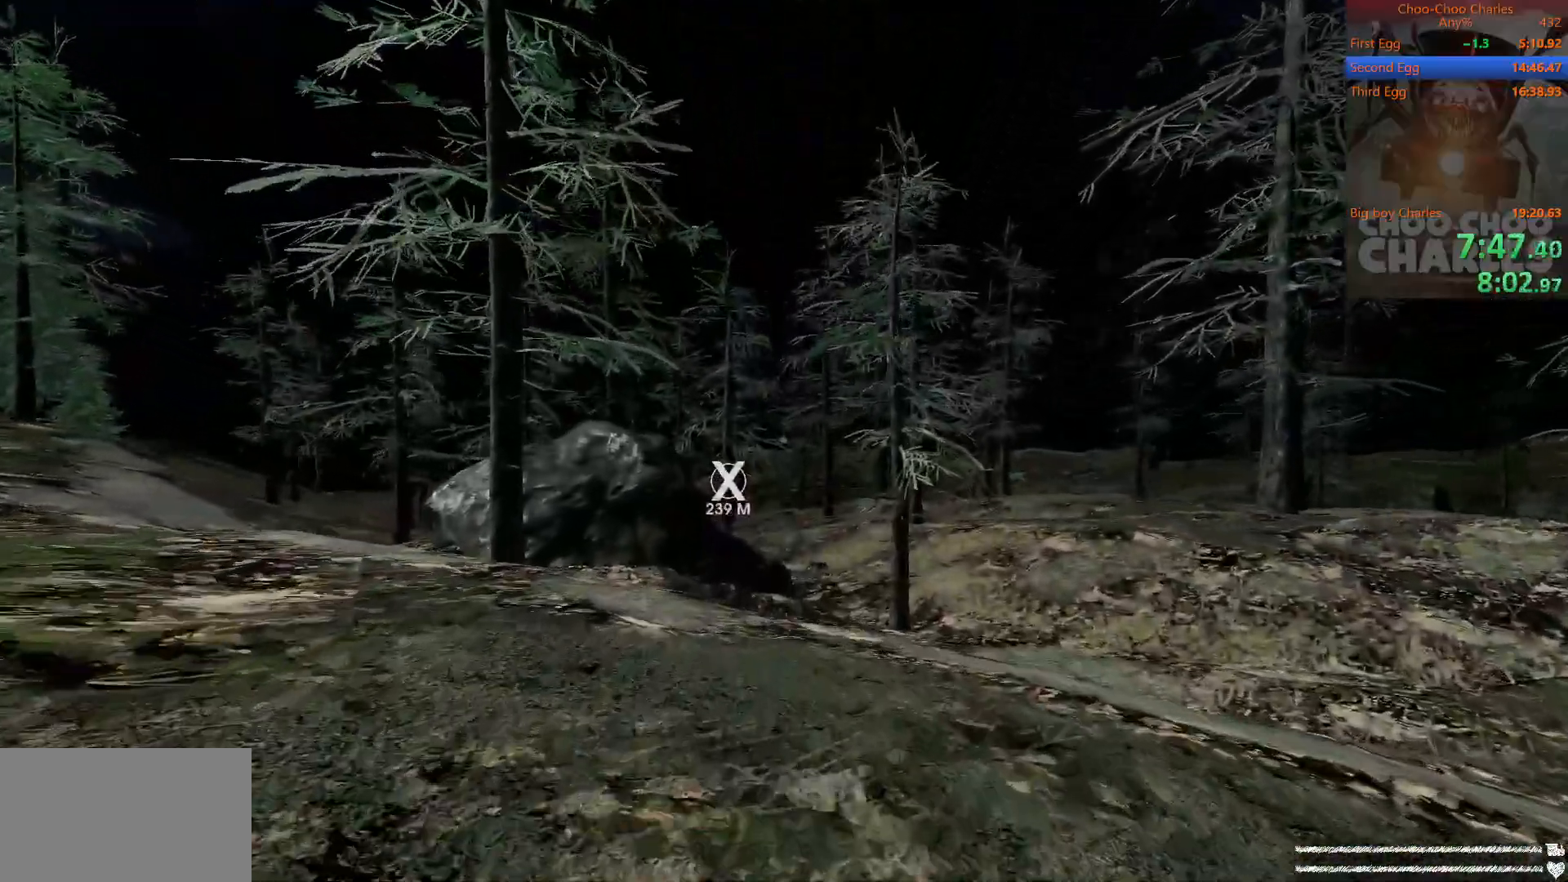
{"keys": ["shift", "w"], "mouse": [], "events": [[21, "mouse_left", "up"], [21, "mouse_right", "up"], [62, "mouse_left", "down"], [62, "mouse_right", "down"], [167, "mouse_left", "up"], [167, "mouse_right", "up"], [208, "mouse_left", "down"], [250, "mouse_right", "down"], [312, "mouse_left", "up"], [312, "mouse_right", "up"], [354, "mouse_left", "down"], [396, "mouse_right", "down"], [438, "mouse_left", "up"], [500, "mouse_right", "up"]]}
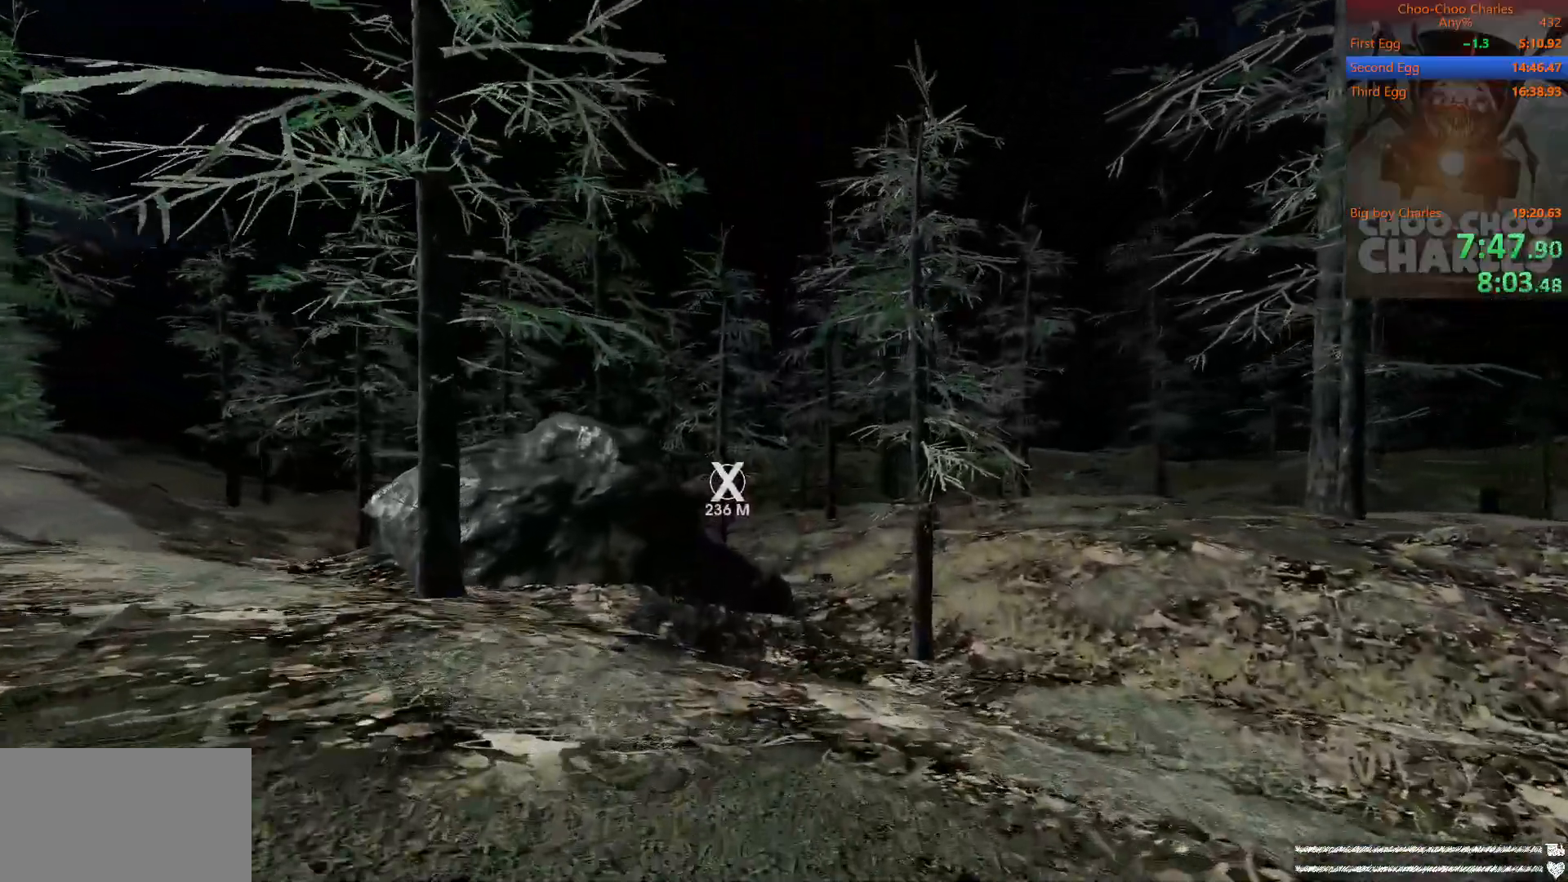
{"keys": ["shift", "w"], "mouse": ["left", "right"], "events": [[42, "mouse_left", "down"], [42, "mouse_right", "down"], [125, "mouse_left", "up"], [125, "mouse_right", "up"], [229, "mouse_left", "down"], [271, "mouse_right", "down"], [312, "mouse_left", "up"], [375, "mouse_right", "up"], [417, "mouse_left", "down"], [458, "mouse_right", "down"]]}
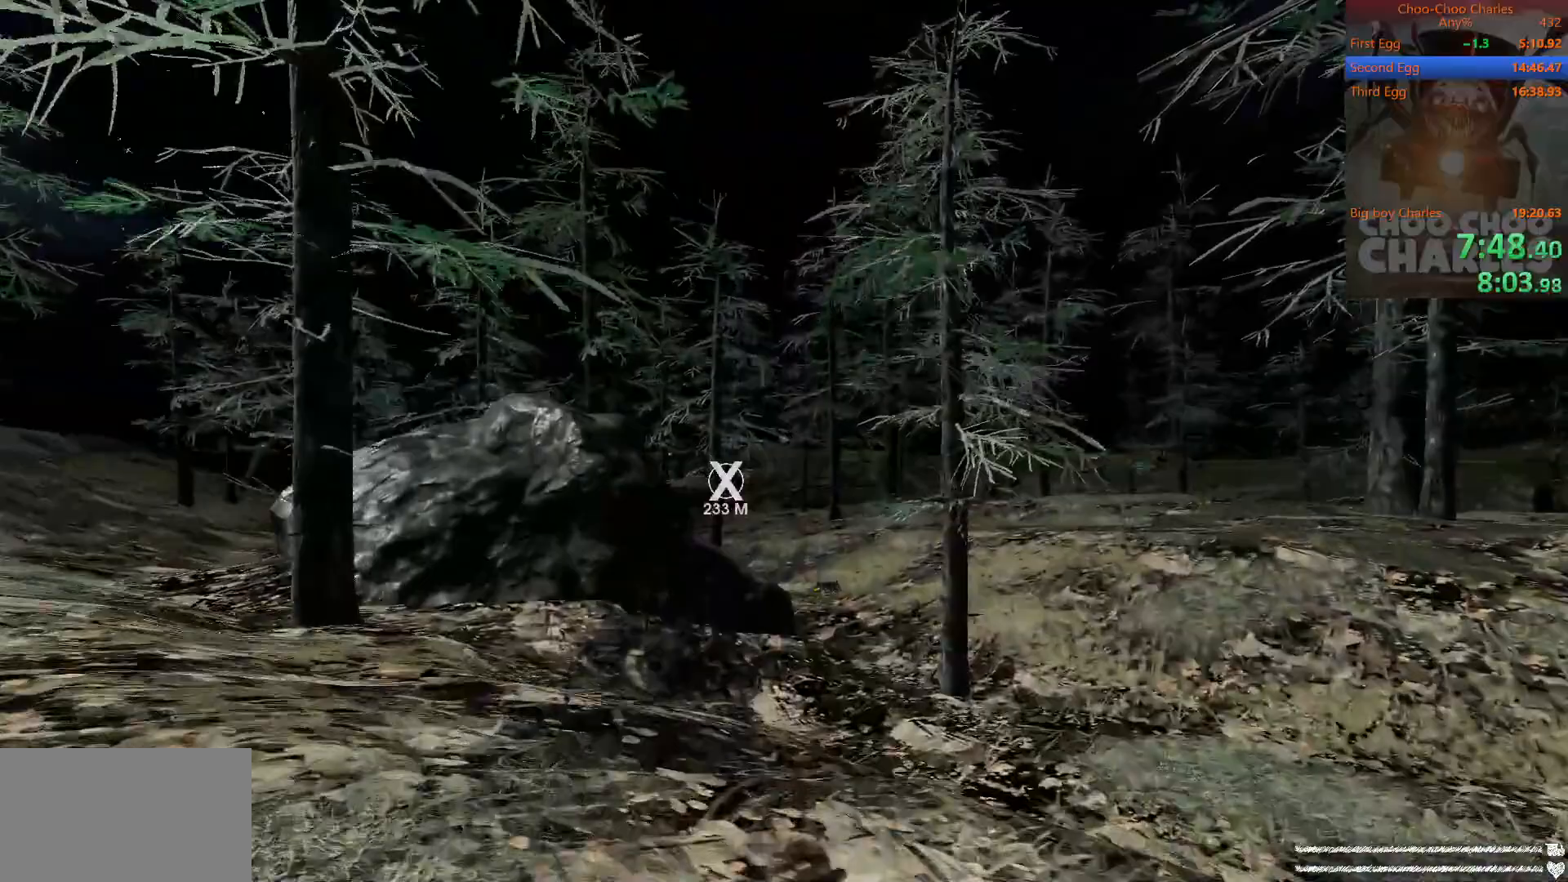
{"keys": ["shift", "w"], "mouse": [], "events": [[21, "mouse_left", "up"], [21, "mouse_right", "up"], [104, "mouse_left", "down"], [188, "mouse_left", "up"]]}
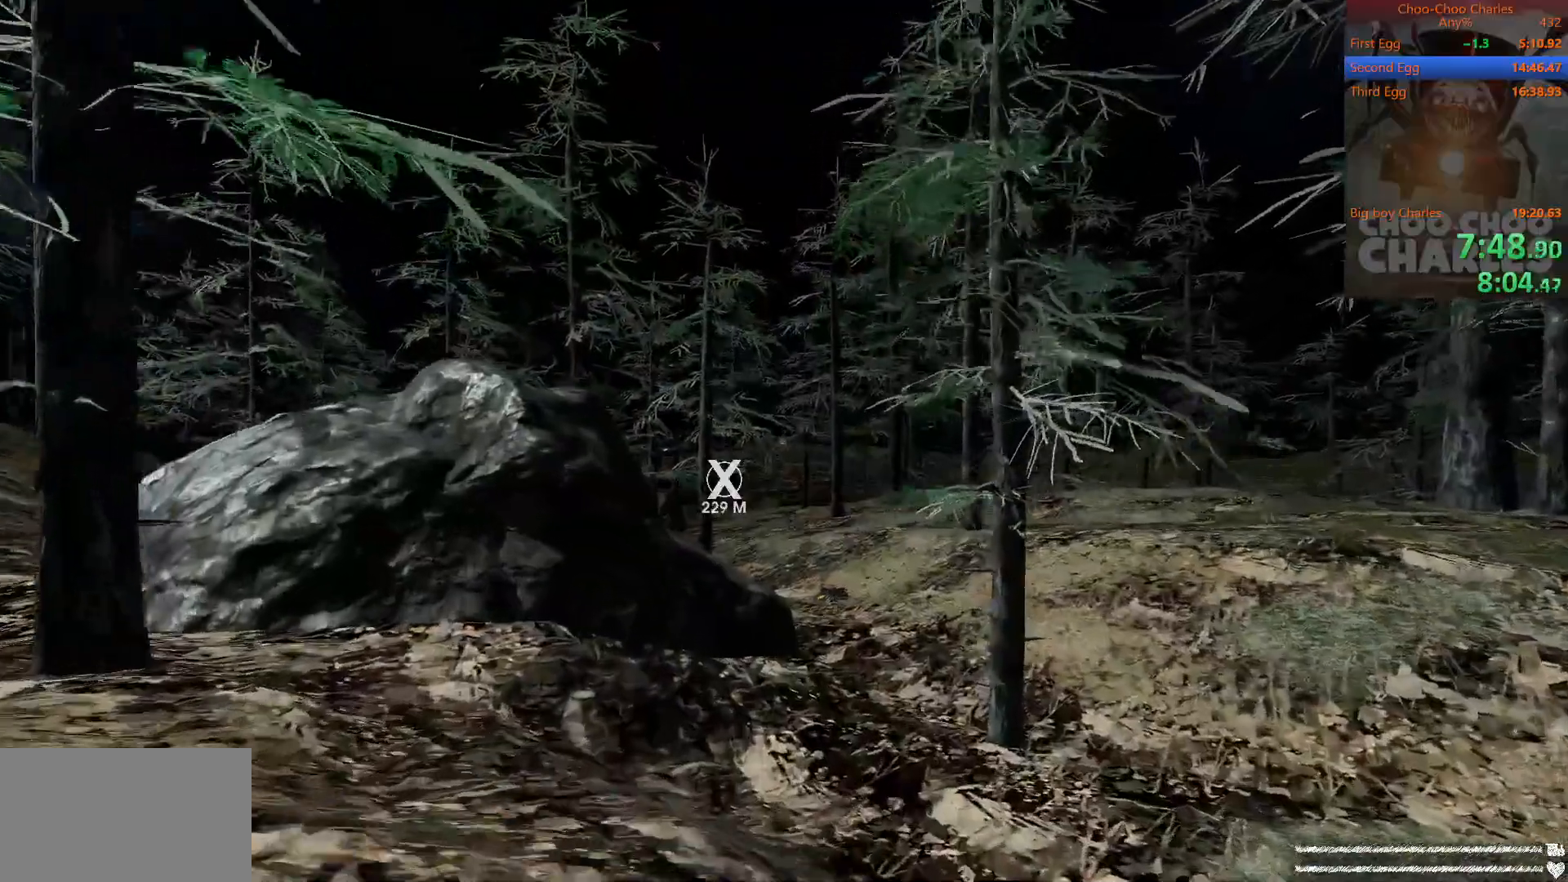
{"keys": ["shift", "w"], "mouse": ["left", "right"], "events": [[167, "mouse_right", "down"], [250, "mouse_right", "up"], [312, "mouse_left", "down"], [354, "mouse_right", "down"], [396, "mouse_left", "up"], [438, "mouse_right", "up"], [500, "mouse_left", "down"], [500, "mouse_right", "down"]]}
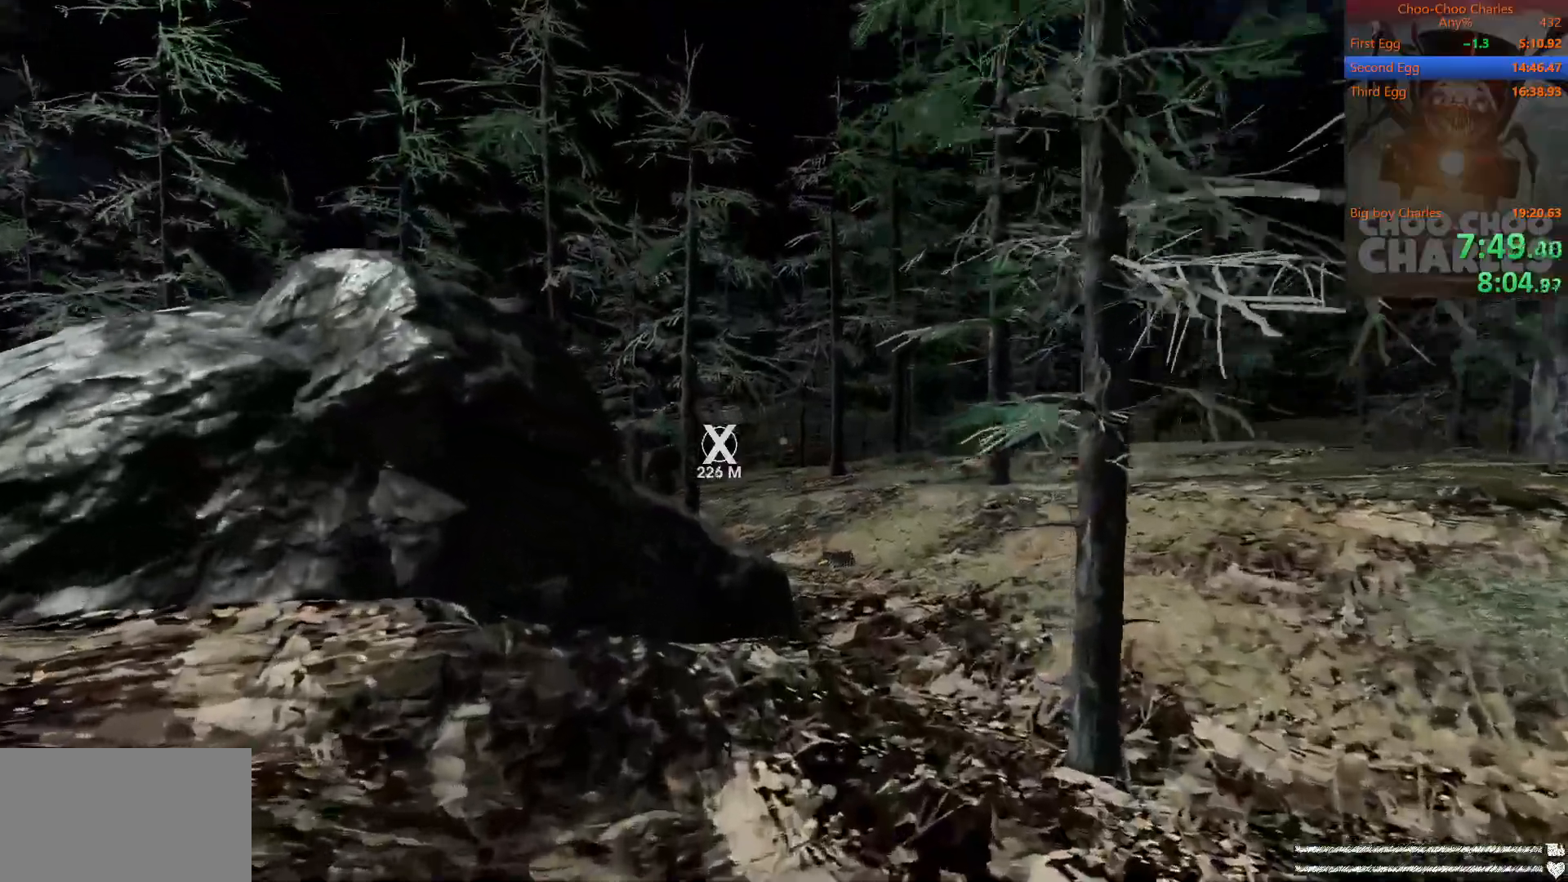
{"keys": ["shift", "w"], "mouse": ["left", "right"], "events": [[83, "mouse_left", "up"], [83, "mouse_right", "up"], [125, "mouse_left", "down"], [125, "mouse_right", "down"], [229, "mouse_left", "up"], [229, "mouse_right", "up"], [271, "mouse_left", "down"], [312, "mouse_right", "down"], [375, "mouse_left", "up"], [375, "mouse_right", "up"], [417, "mouse_left", "down"], [458, "mouse_right", "down"]]}
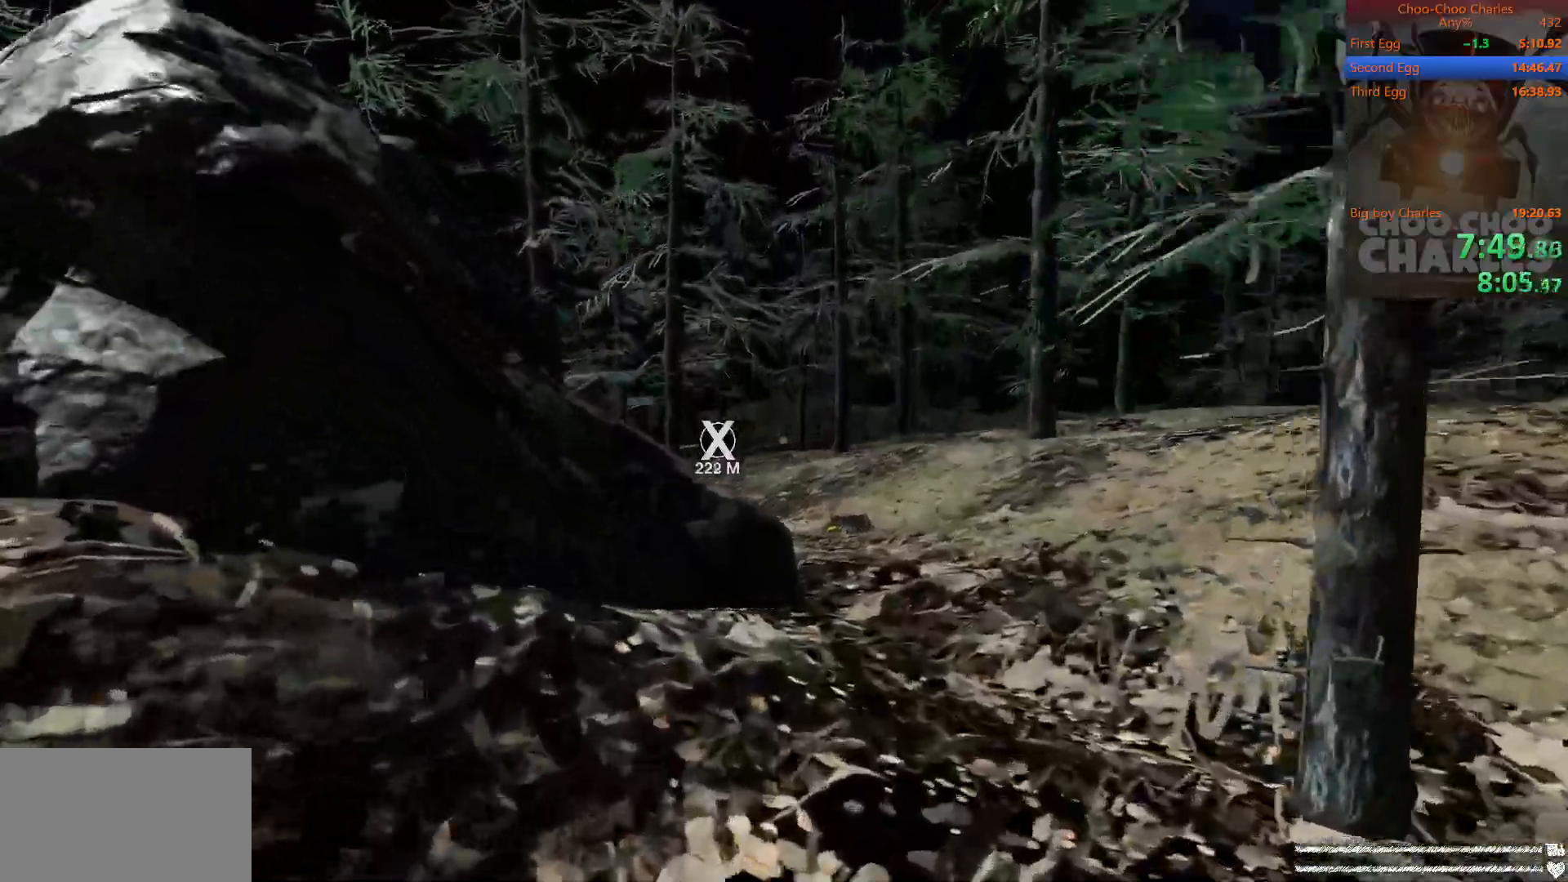
{"keys": ["shift", "w"], "mouse": [], "events": [[42, "mouse_left", "up"], [42, "mouse_right", "up"], [104, "mouse_left", "down"], [104, "mouse_right", "down"], [188, "mouse_left", "up"], [188, "mouse_right", "up"], [229, "mouse_left", "down"], [229, "mouse_right", "down"], [333, "mouse_left", "up"], [333, "mouse_right", "up"]]}
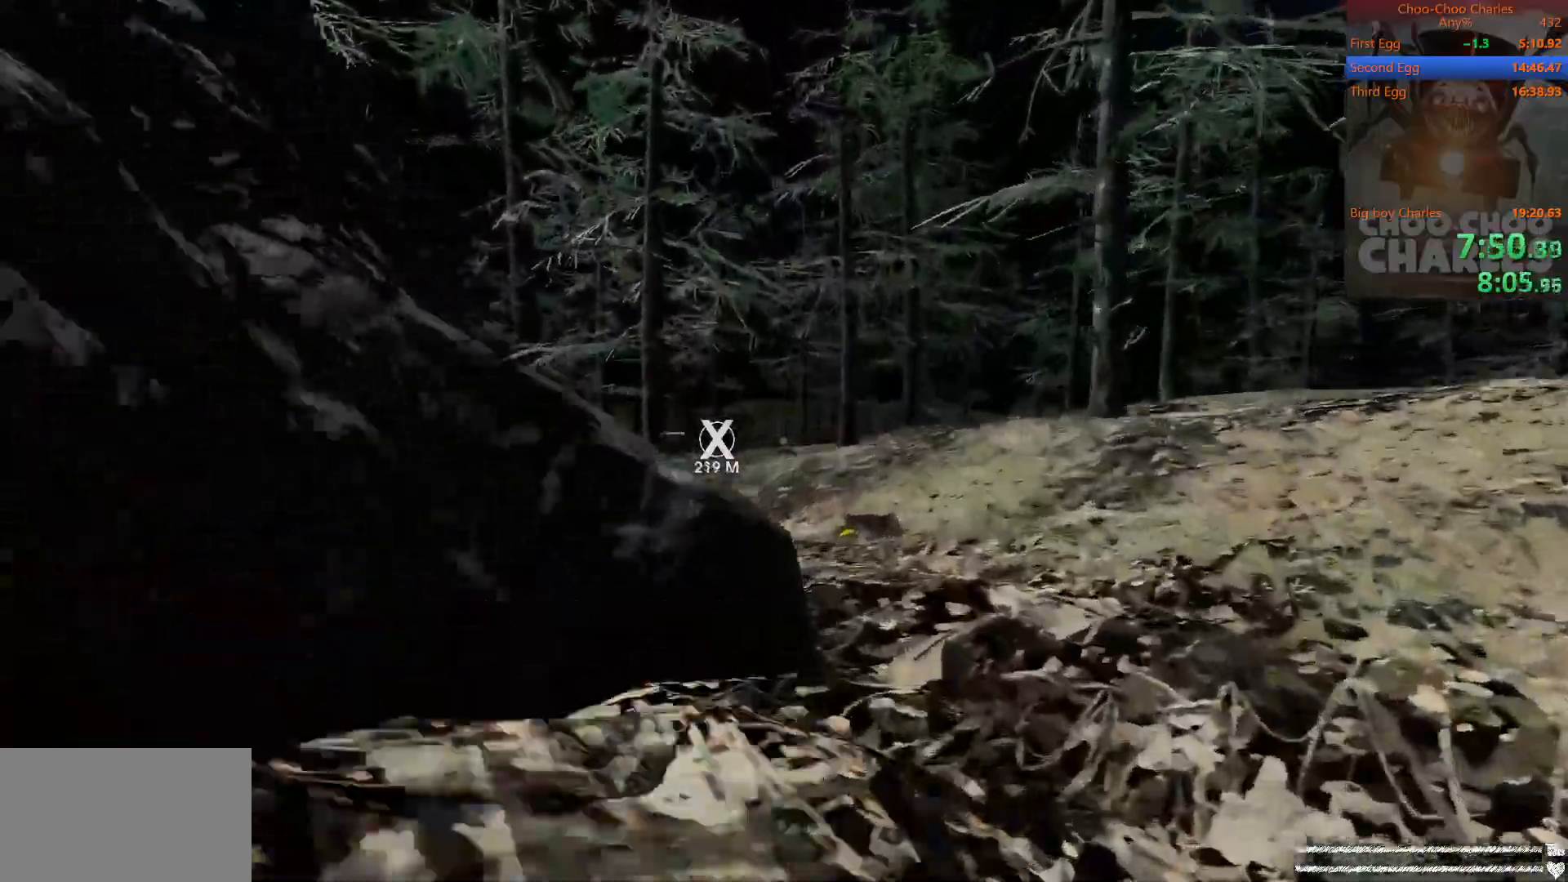
{"keys": ["shift", "w"], "mouse": [], "events": [[250, "space", "down"], [354, "mouse_left", "down"], [396, "mouse_right", "down"], [396, "space", "up"], [438, "mouse_left", "up"], [500, "mouse_right", "up"]]}
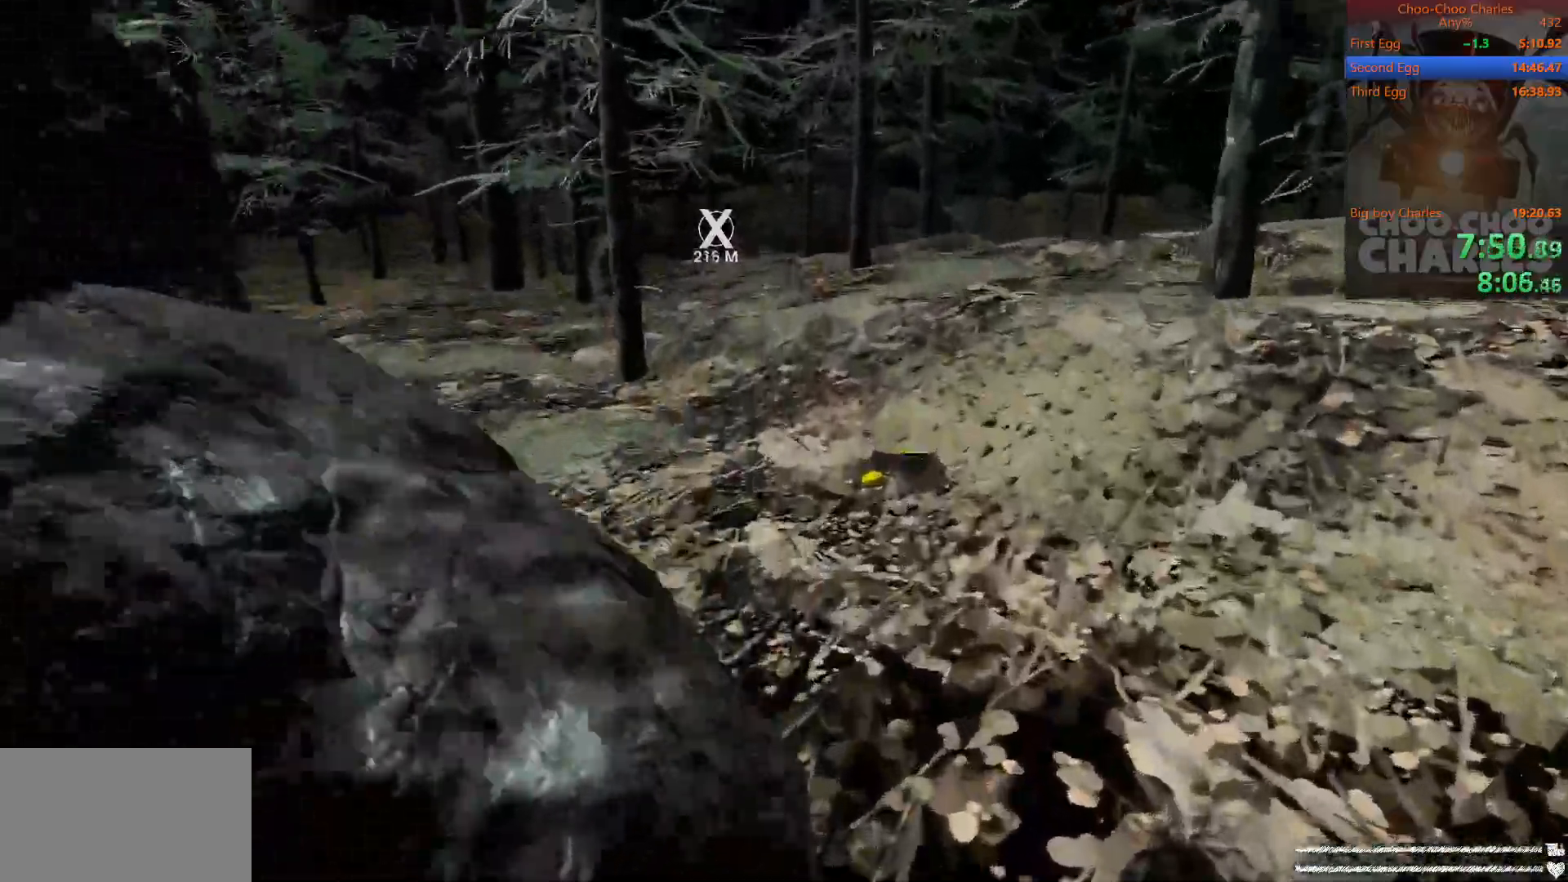
{"keys": ["shift", "w"], "mouse": ["left"], "events": [[42, "mouse_left", "down"], [42, "mouse_right", "down"], [146, "mouse_left", "up"], [146, "mouse_right", "up"], [188, "mouse_left", "down"], [271, "mouse_left", "up"], [458, "mouse_left", "down"]]}
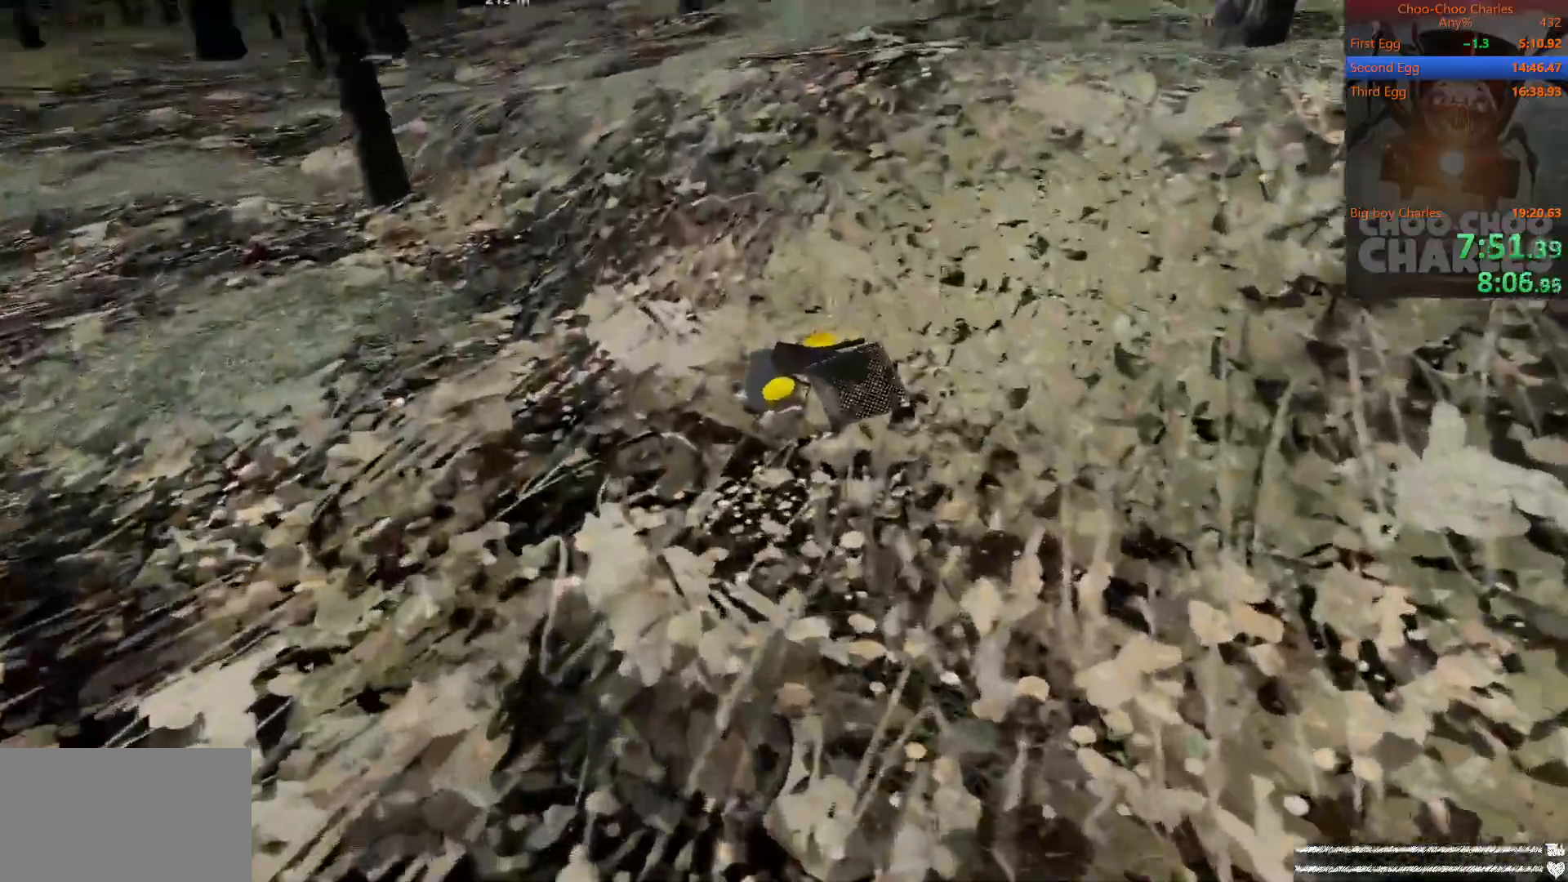
{"keys": ["a", "shift", "w"], "mouse": ["left"], "events": [[42, "mouse_left", "up"], [62, "a", "down"], [146, "mouse_left", "down"], [188, "mouse_left", "up"], [292, "mouse_left", "down"], [396, "mouse_left", "up"], [438, "mouse_left", "down"]]}
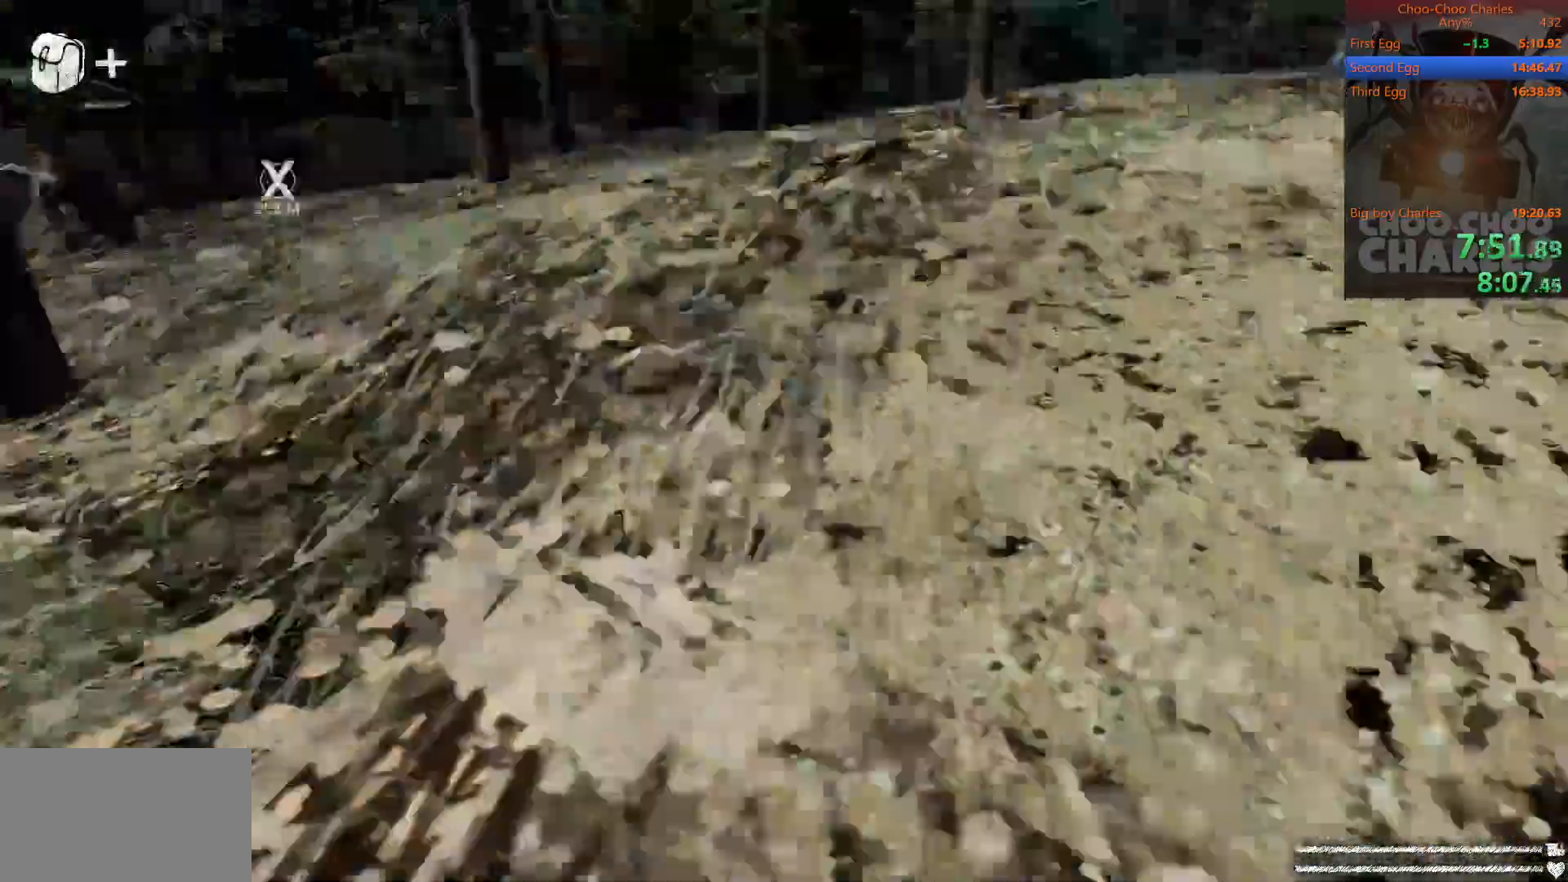
{"keys": ["shift", "w"], "mouse": ["left"], "events": [[21, "a", "up"], [21, "mouse_left", "up"], [500, "mouse_left", "down"]]}
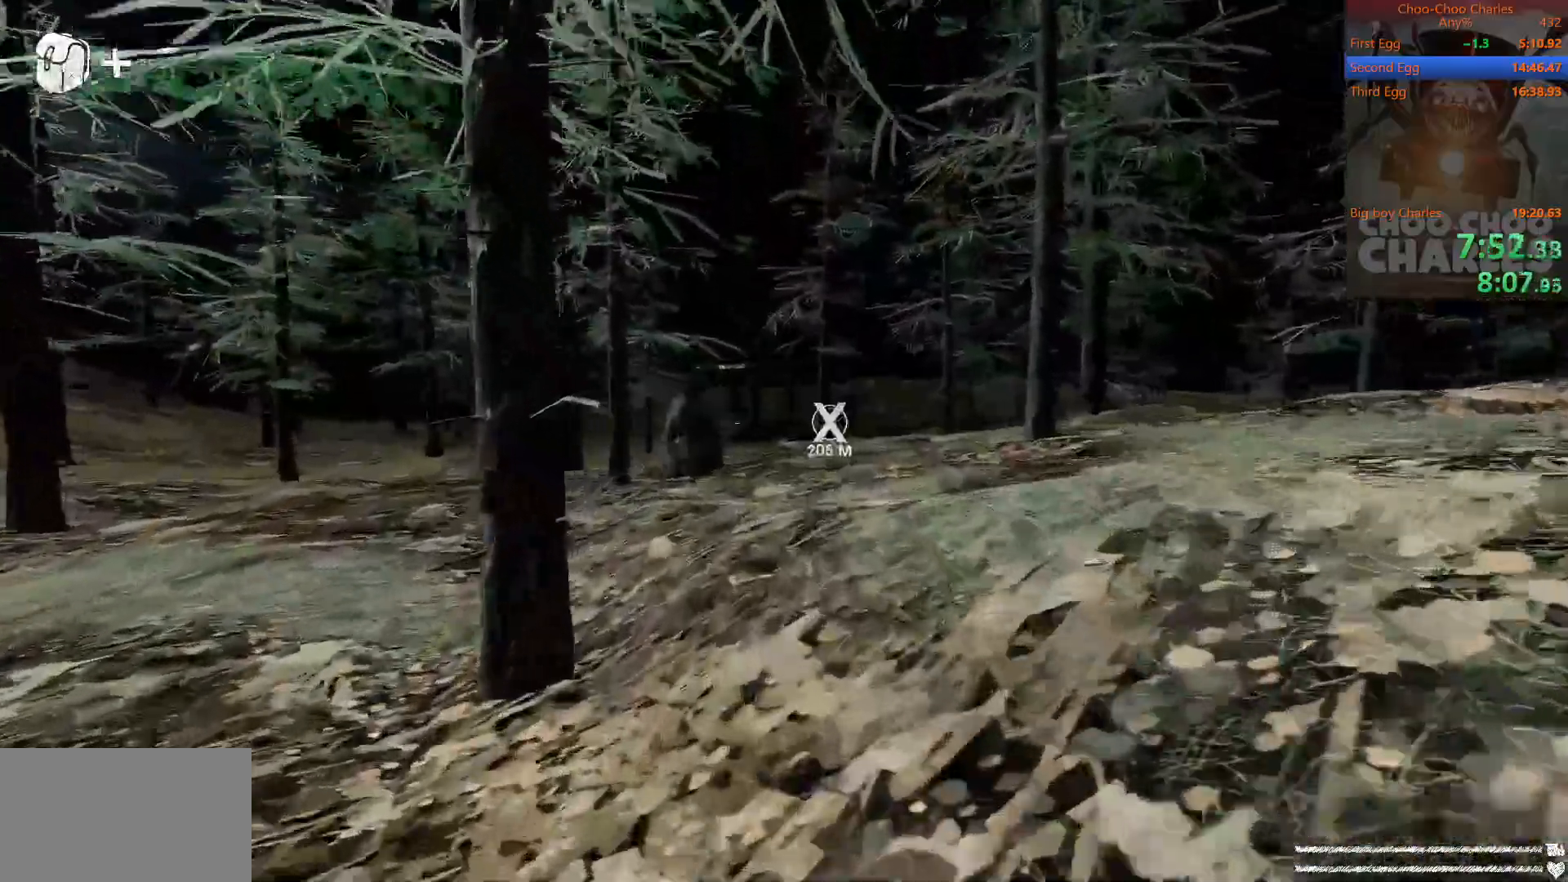
{"keys": ["shift", "w"], "mouse": ["right"], "events": [[83, "mouse_right", "down"], [146, "mouse_left", "up"], [229, "mouse_left", "down"], [229, "mouse_right", "up"], [271, "mouse_right", "down"], [312, "mouse_left", "up"], [417, "mouse_left", "down"], [417, "mouse_right", "up"], [500, "mouse_left", "up"], [500, "mouse_right", "down"]]}
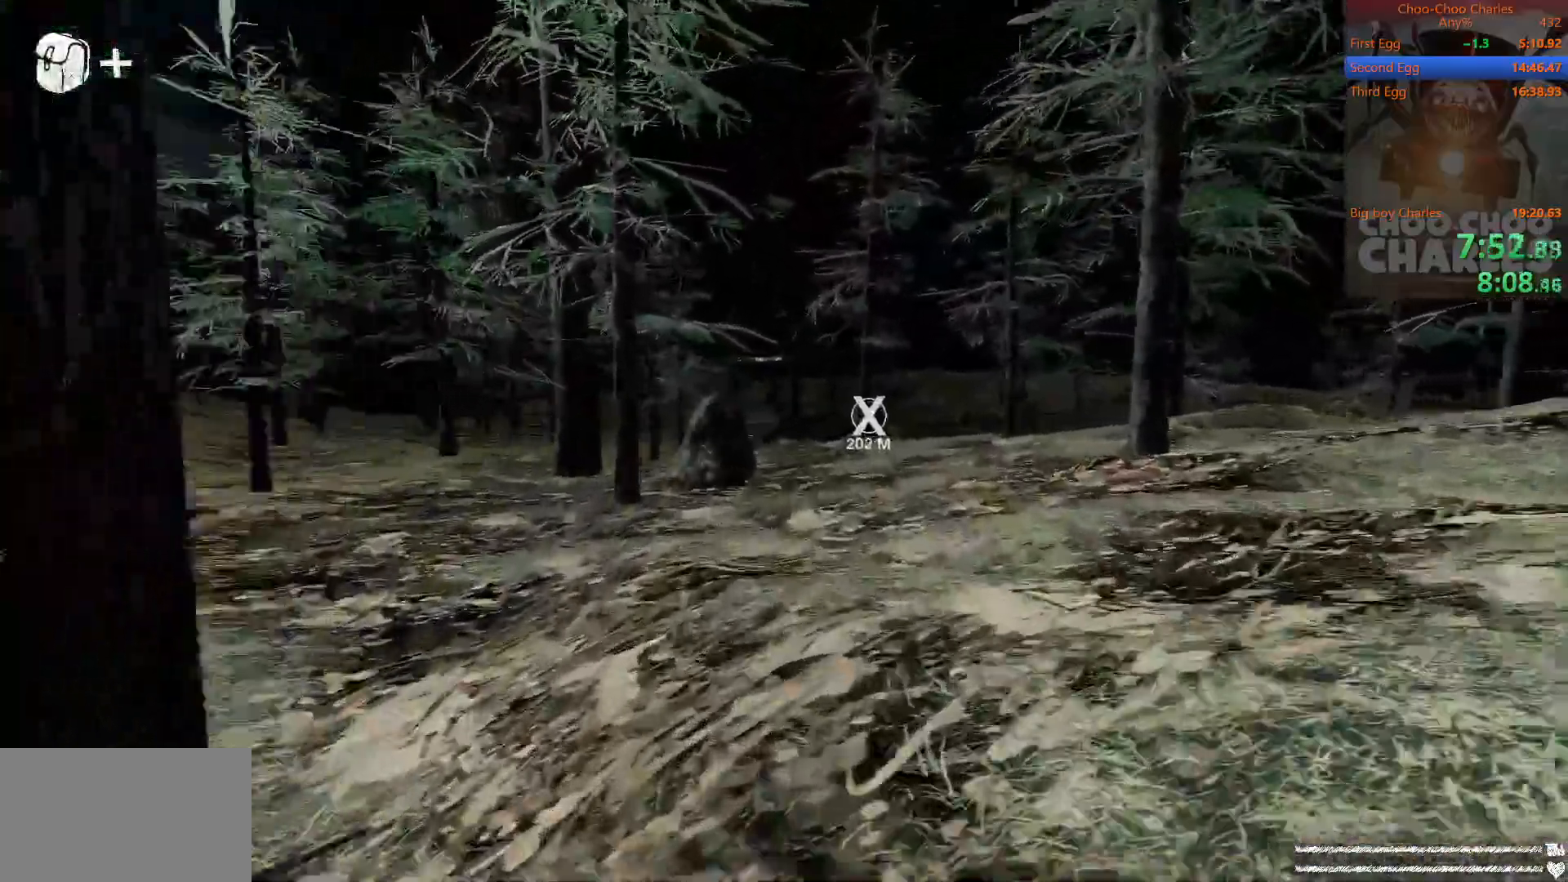
{"keys": ["shift", "w"], "mouse": ["left"], "events": [[62, "mouse_right", "up"], [104, "mouse_left", "down"], [146, "mouse_right", "down"], [188, "mouse_left", "up"], [188, "mouse_right", "up"], [292, "mouse_left", "down"], [292, "mouse_right", "down"], [333, "mouse_left", "up"], [375, "mouse_right", "up"], [417, "mouse_left", "down"]]}
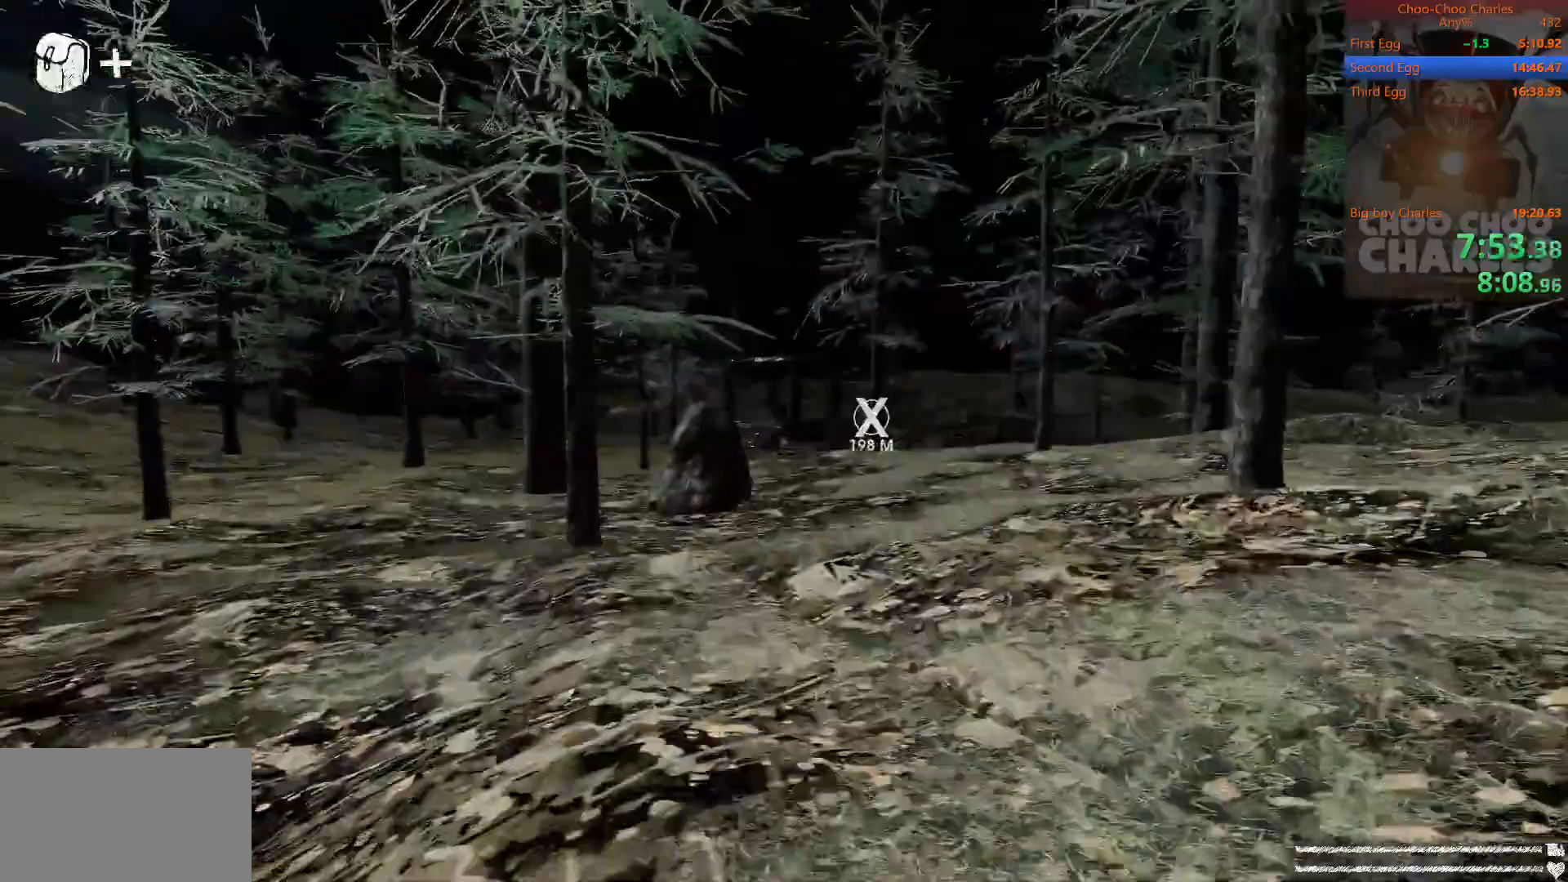
{"keys": ["shift", "w"], "mouse": [], "events": [[21, "mouse_left", "up"], [62, "mouse_left", "down"], [125, "mouse_right", "down"], [167, "mouse_left", "up"], [167, "mouse_right", "up"], [250, "mouse_left", "down"], [250, "mouse_right", "down"], [292, "mouse_left", "up"], [354, "mouse_right", "up"], [396, "mouse_left", "down"], [500, "mouse_left", "up"]]}